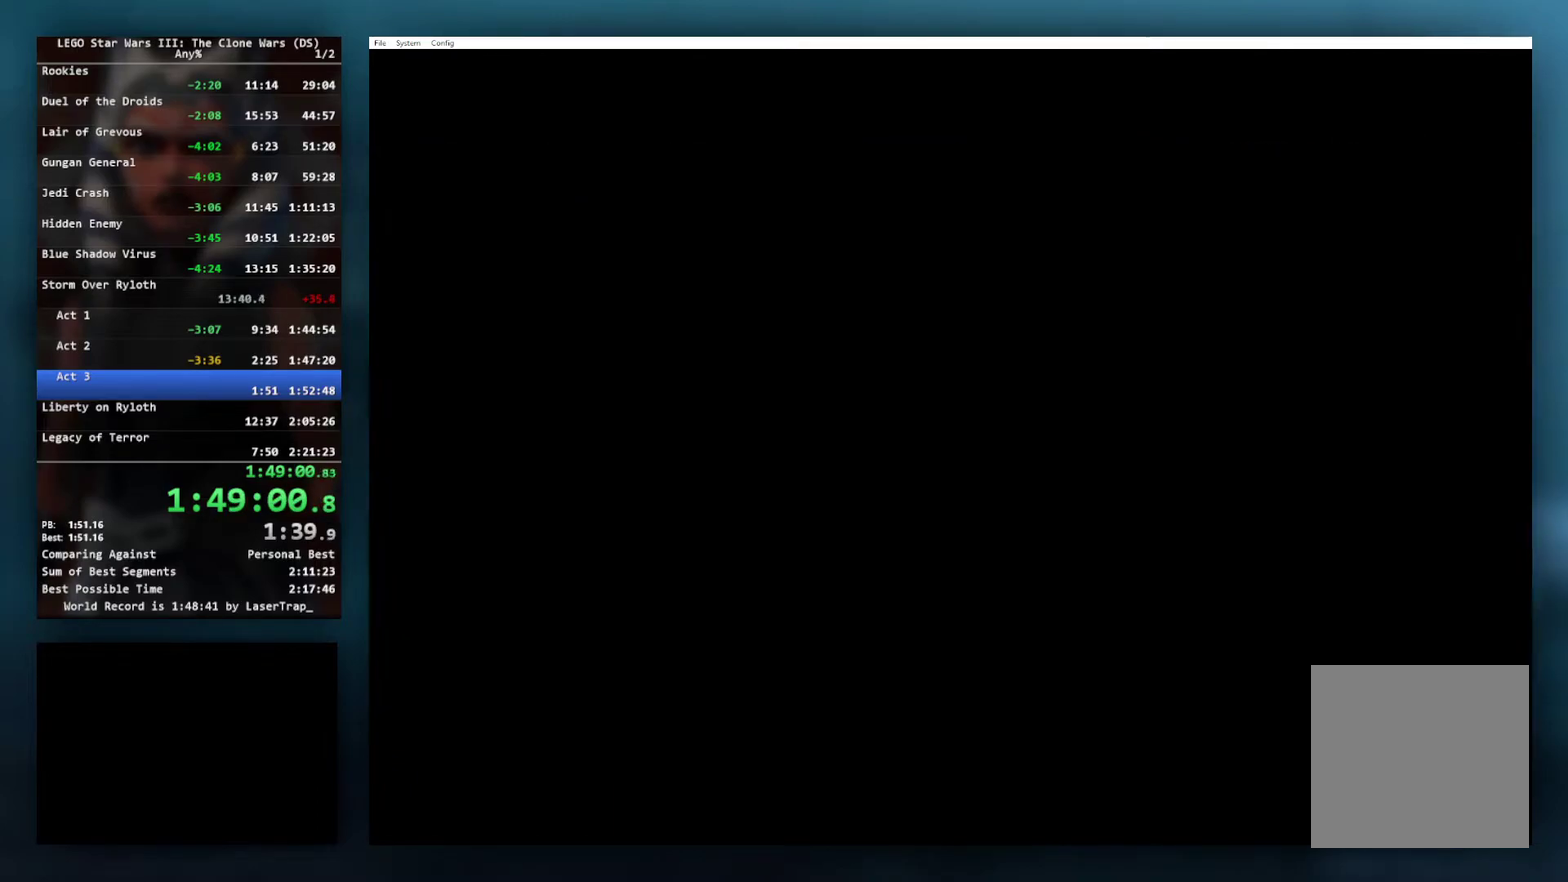
Gameplay with a controller (Xbox layout); each line is a JSON object with the inputs held at the frame after it. "events" lists button and stick changes between this image and that frame as [ms after this image, input, new state], when the widget could be followed in between.
{"buttons": ["B"], "left_stick": "center", "right_stick": "center", "events": [[83, "B", "down"], [333, "B", "up"], [383, "B", "down"]]}
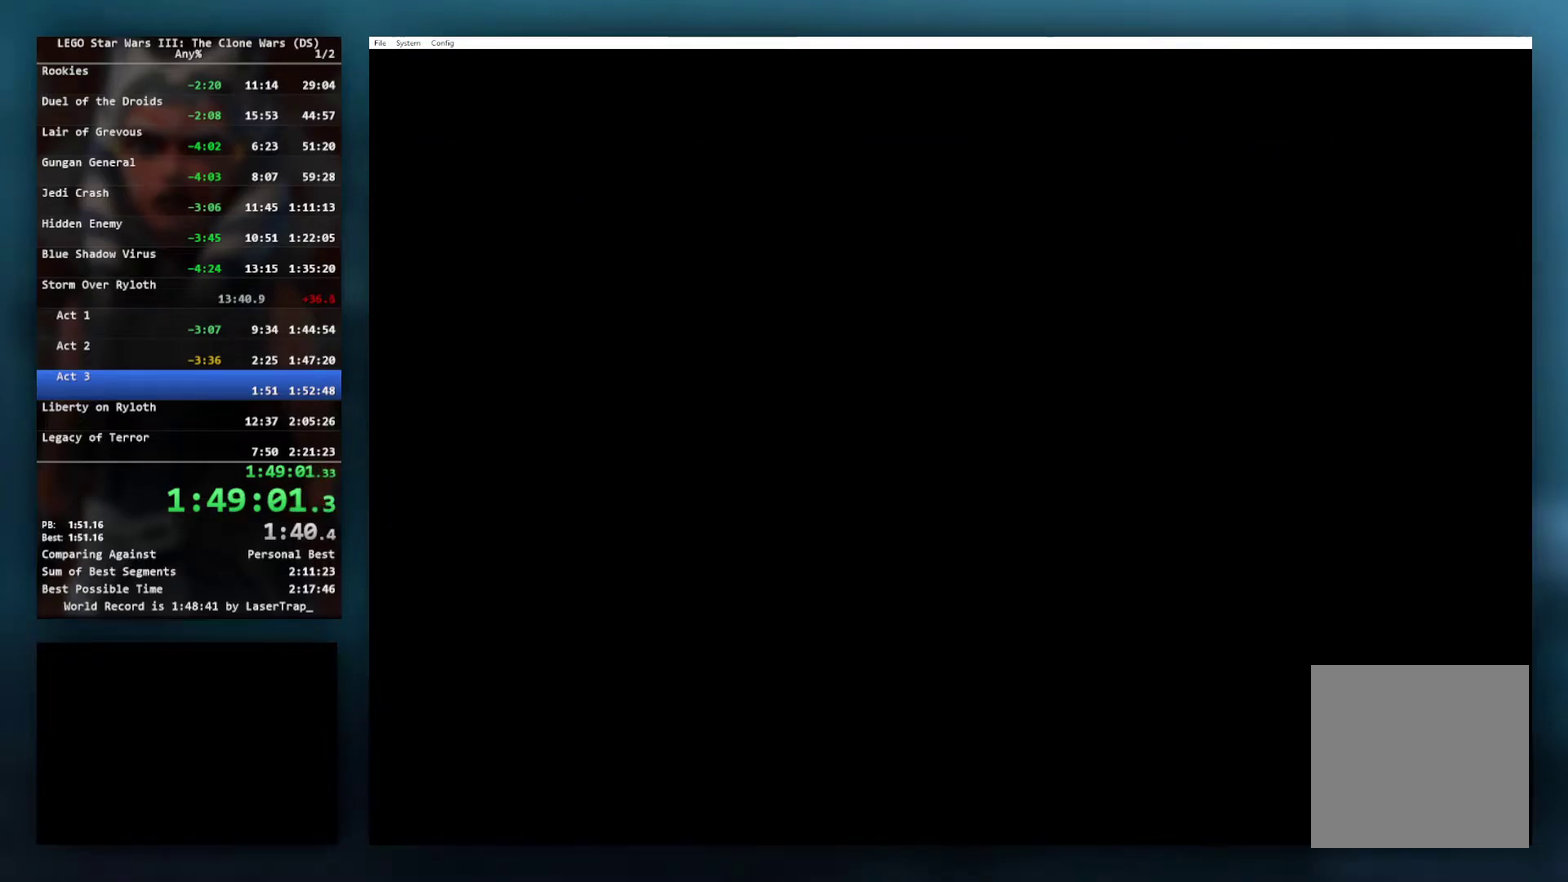
{"buttons": [], "left_stick": "center", "right_stick": "center"}
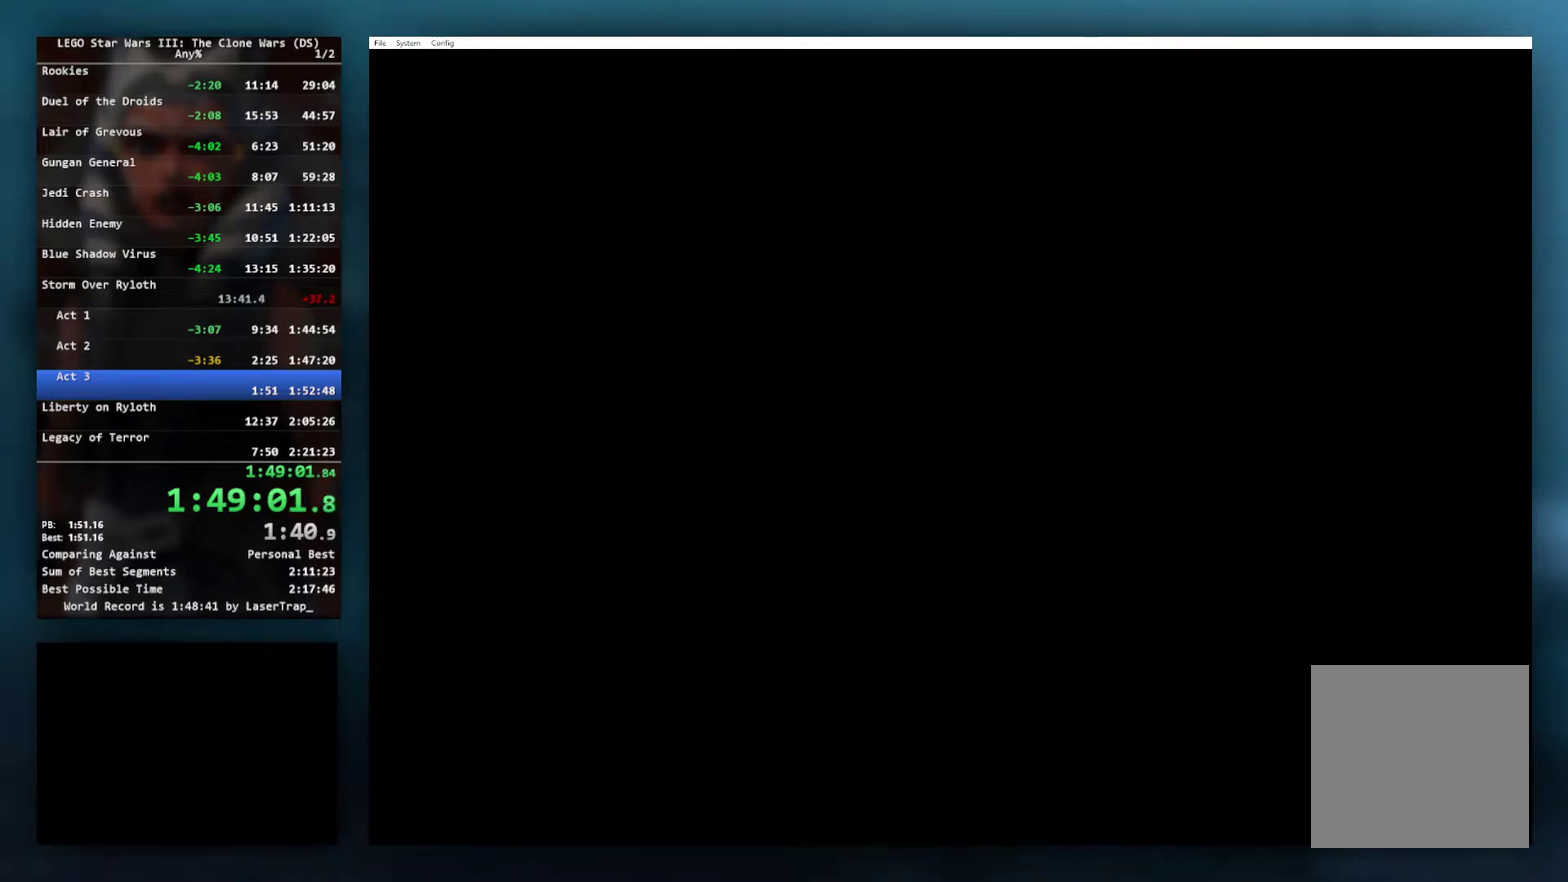
{"buttons": [], "left_stick": "center", "right_stick": "center"}
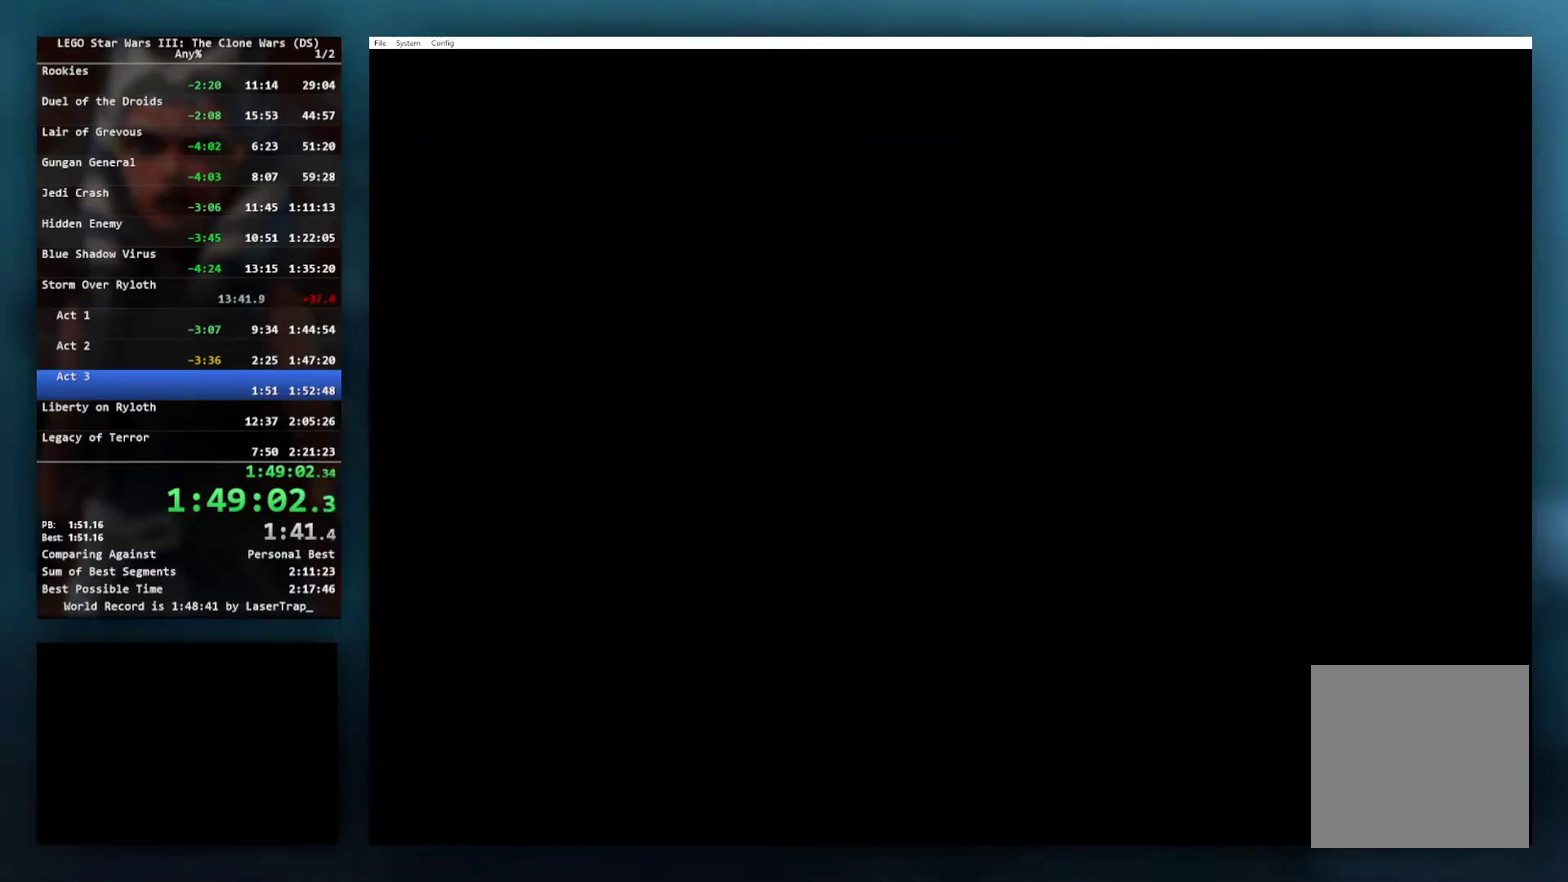
{"buttons": ["B"], "left_stick": "center", "right_stick": "center", "events": [[283, "B", "down"], [417, "B", "up"], [467, "B", "down"]]}
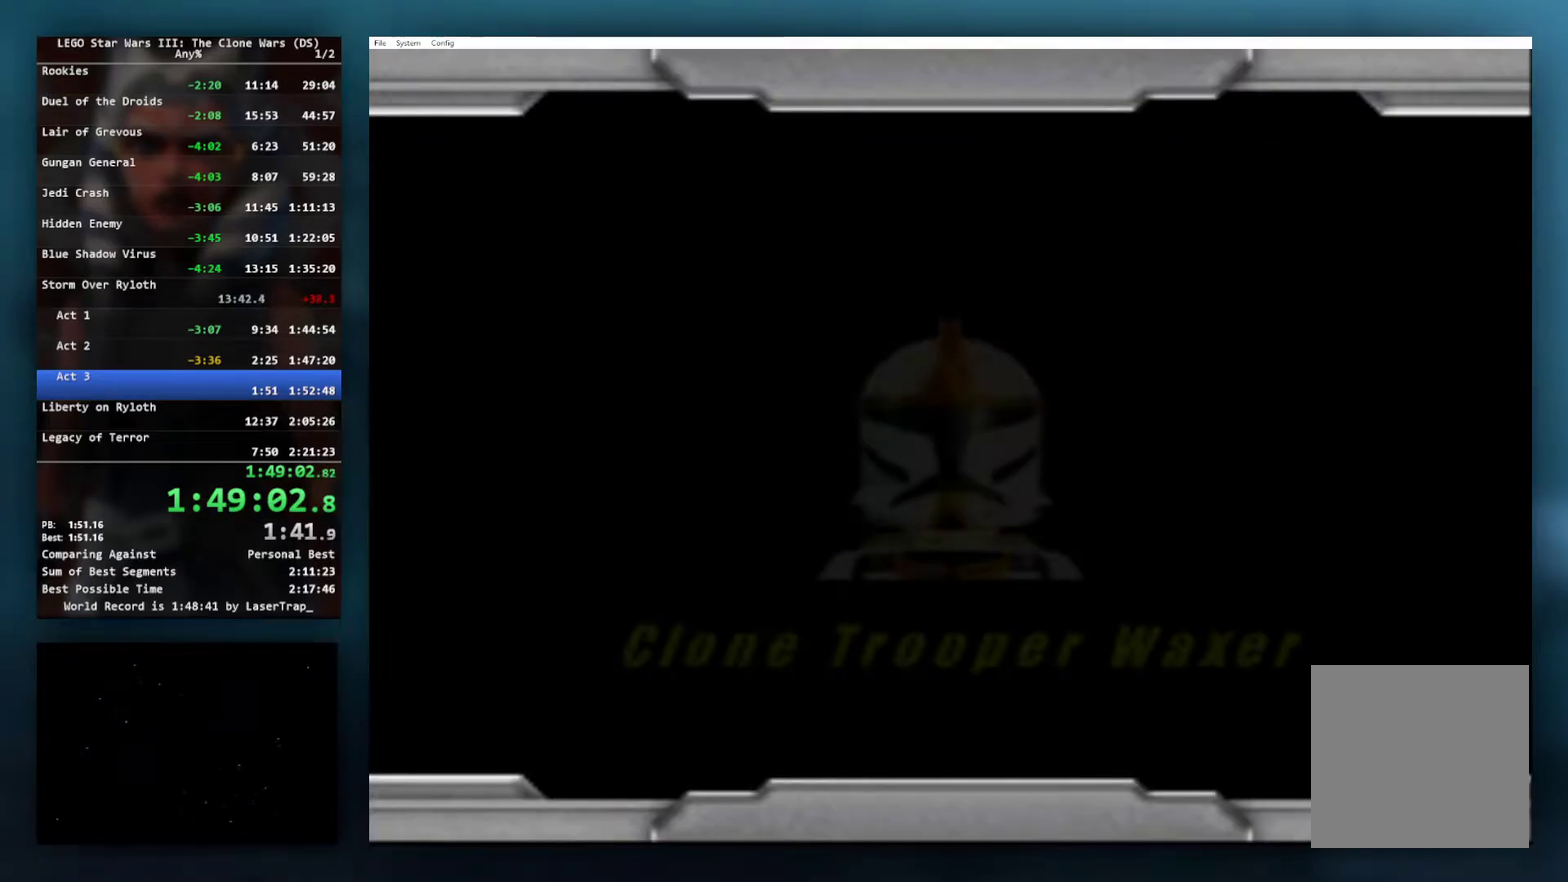
{"buttons": [], "left_stick": "center", "right_stick": "center", "events": [[17, "B", "up"]]}
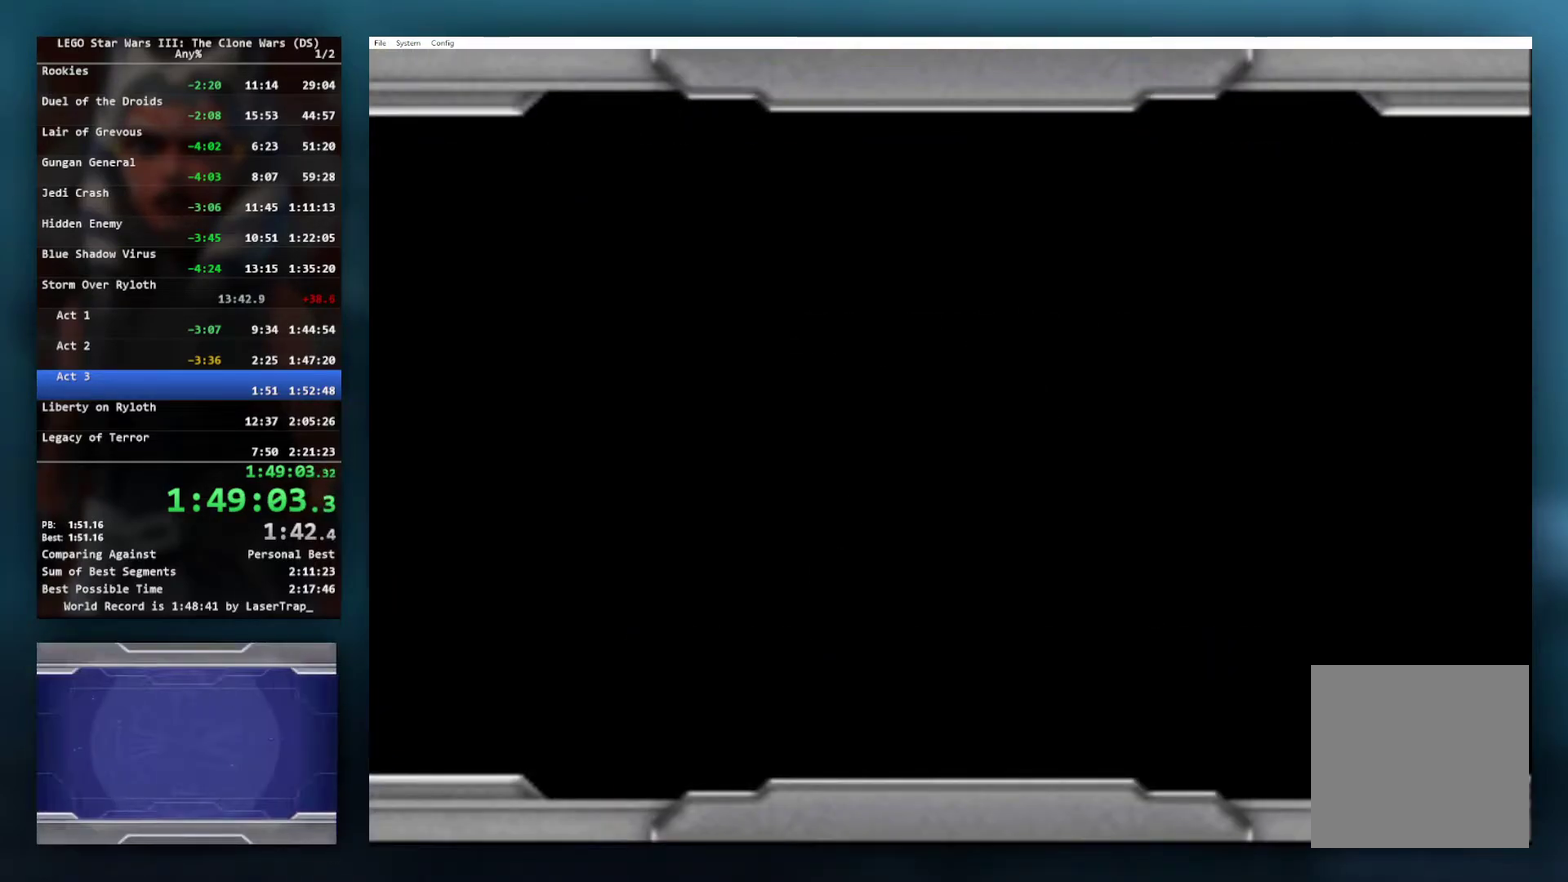
{"buttons": [], "left_stick": "center", "right_stick": "center", "events": []}
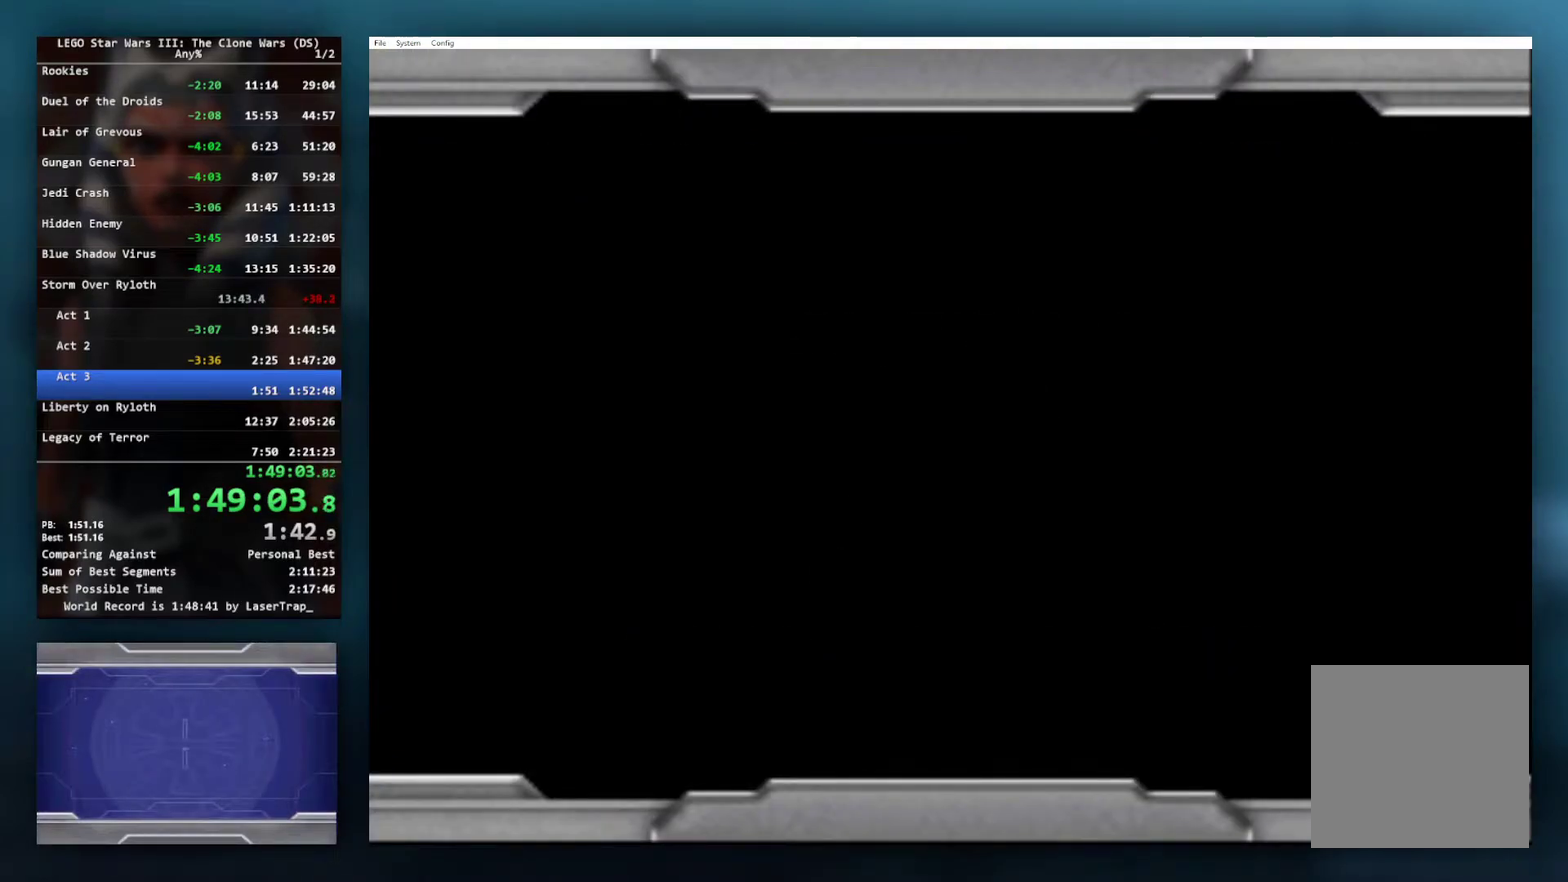
{"buttons": [], "left_stick": "center", "right_stick": "center", "events": [[233, "B", "down"], [283, "B", "up"]]}
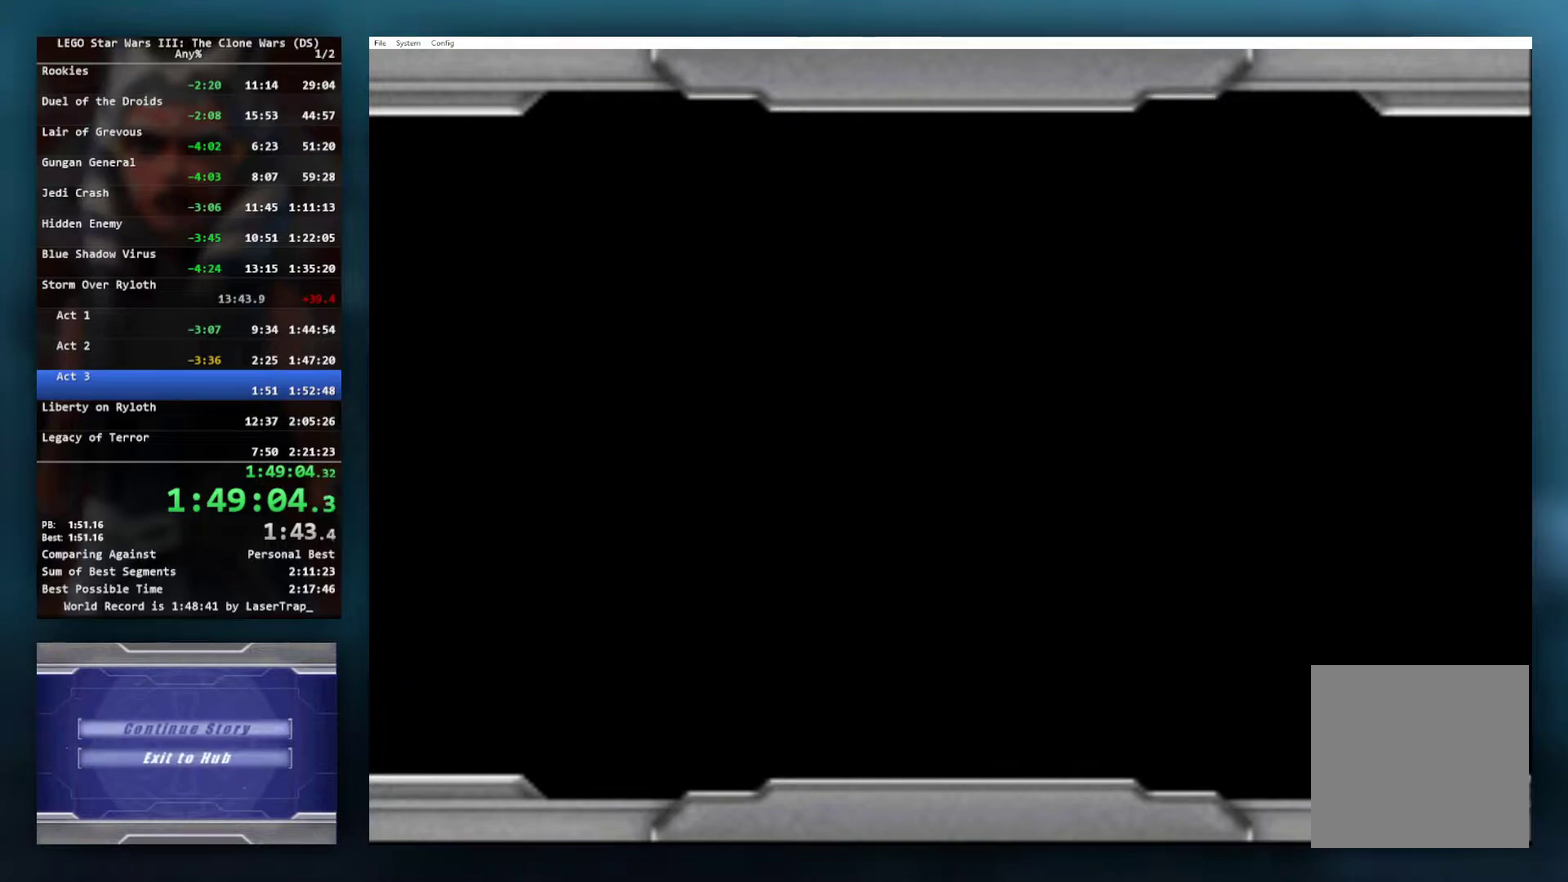
{"buttons": [], "left_stick": "center", "right_stick": "center", "events": []}
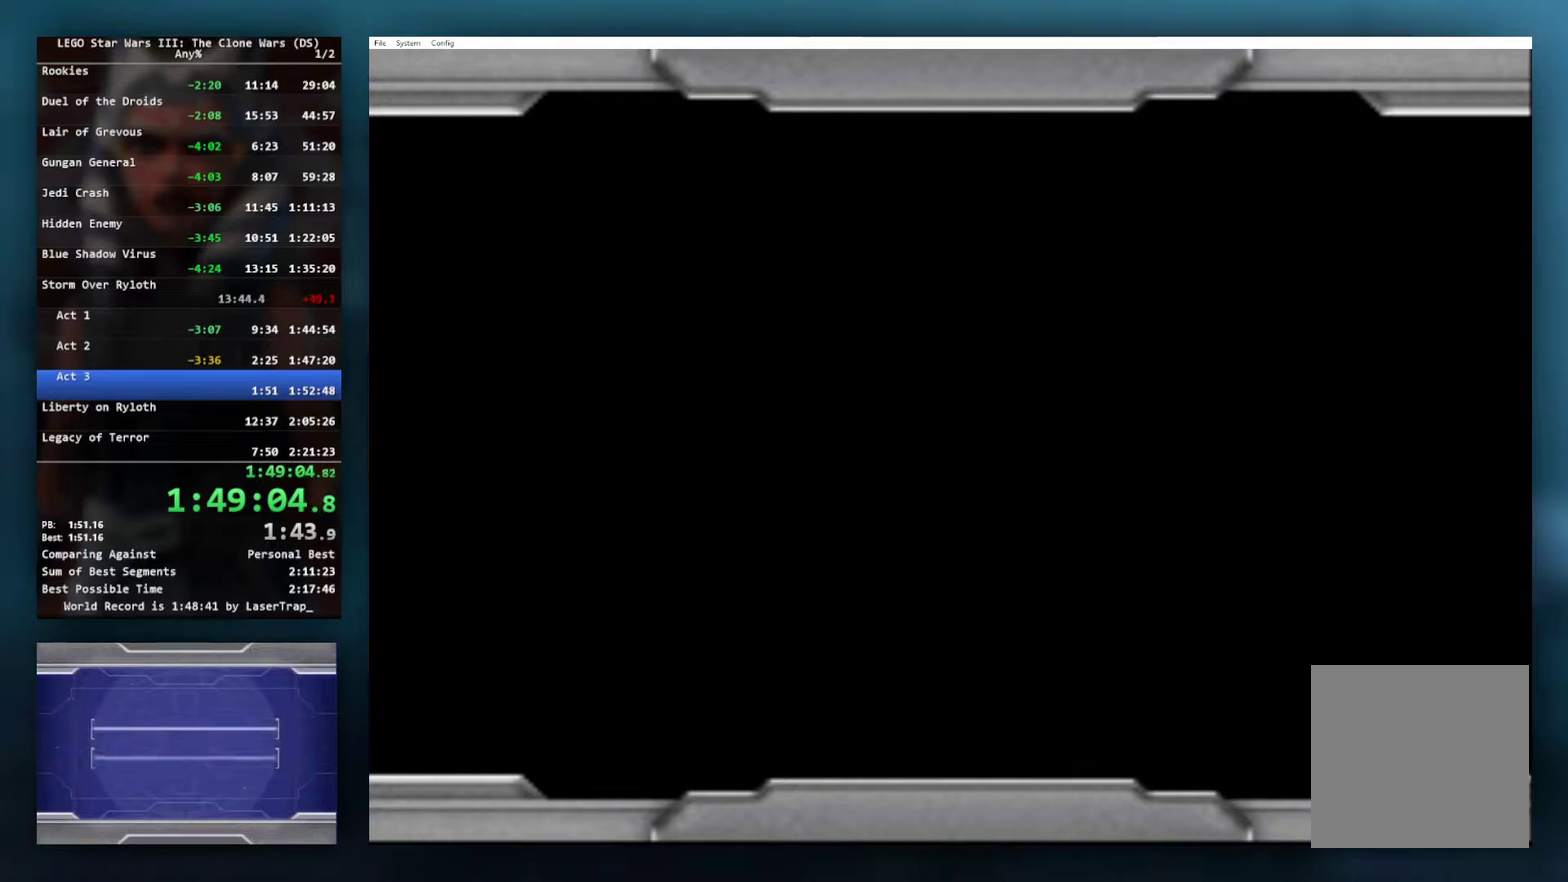
{"buttons": ["B"], "left_stick": "center", "right_stick": "center", "events": [[467, "B", "down"]]}
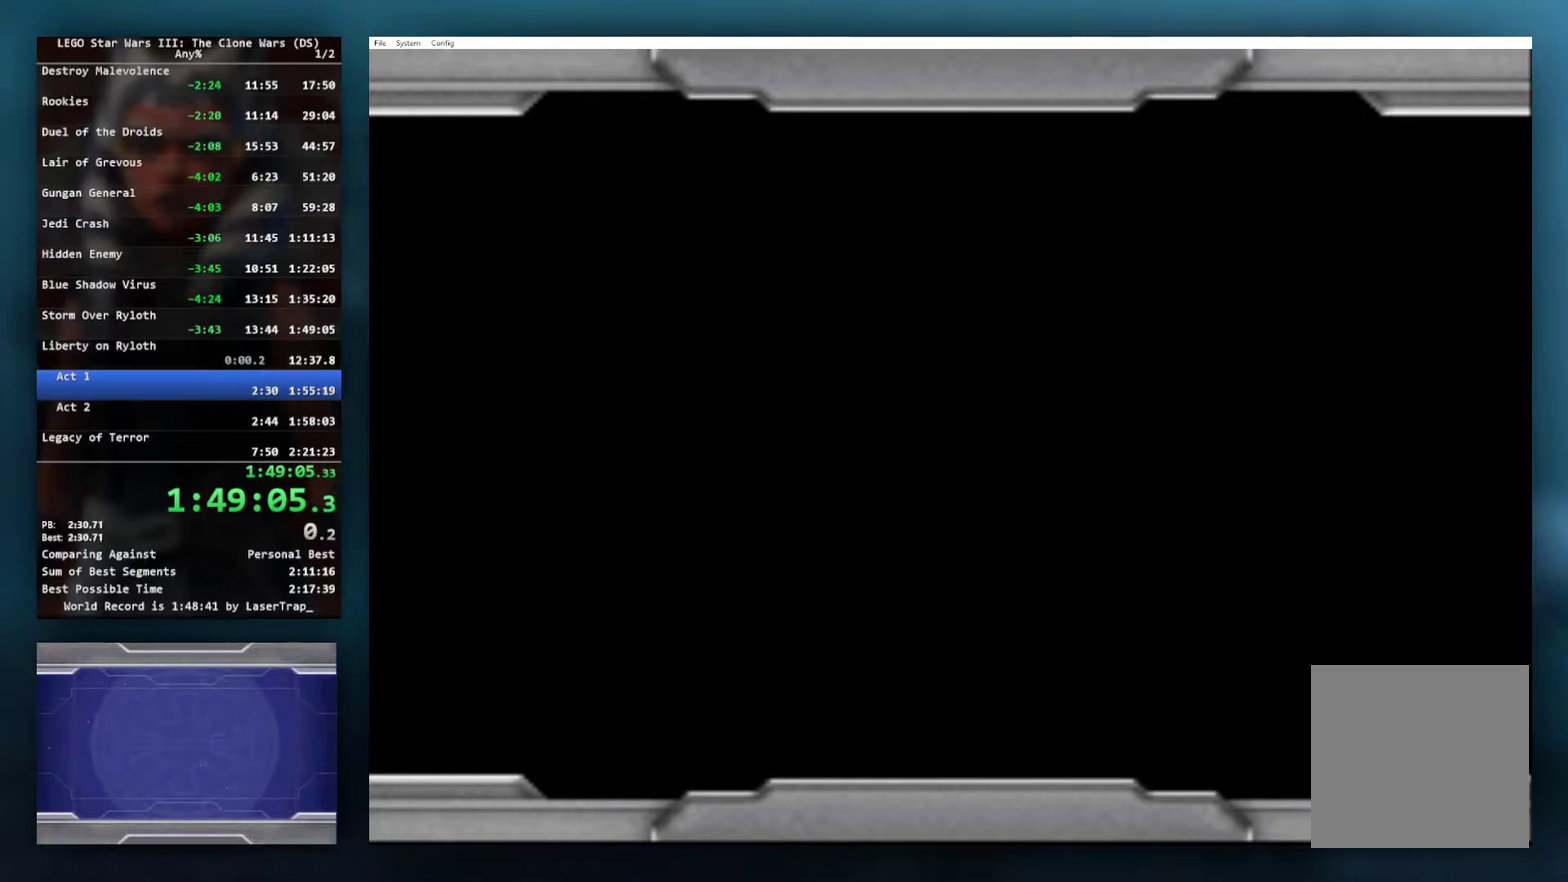
{"buttons": ["B"], "left_stick": "center", "right_stick": "center", "events": [[33, "B", "up"], [417, "B", "down"]]}
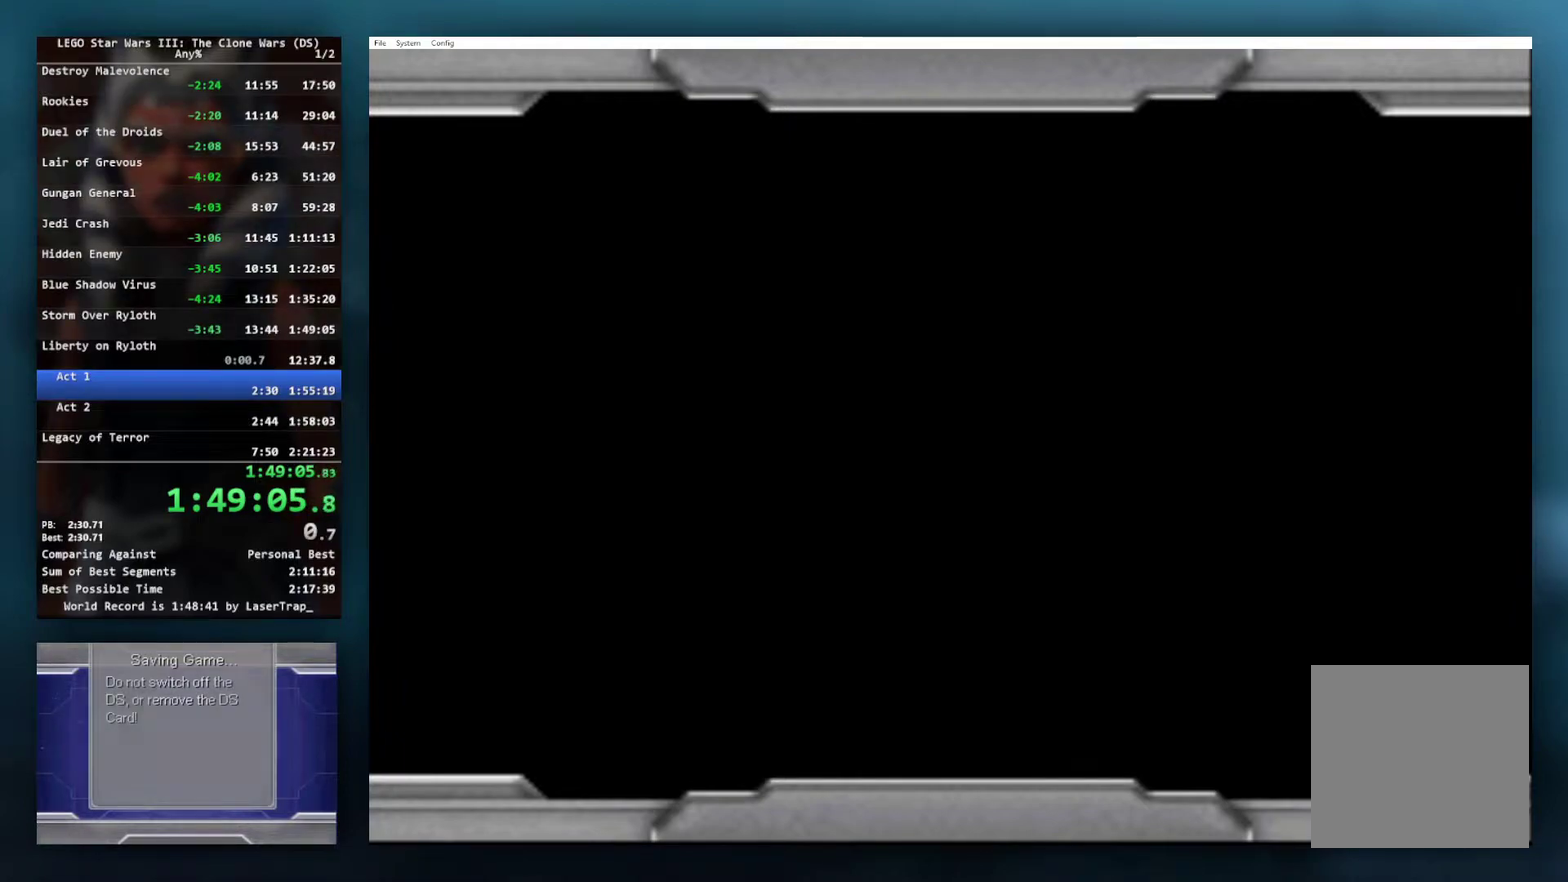
{"buttons": [], "left_stick": "center", "right_stick": "center", "events": [[317, "B", "up"], [417, "B", "down"], [500, "B", "up"]]}
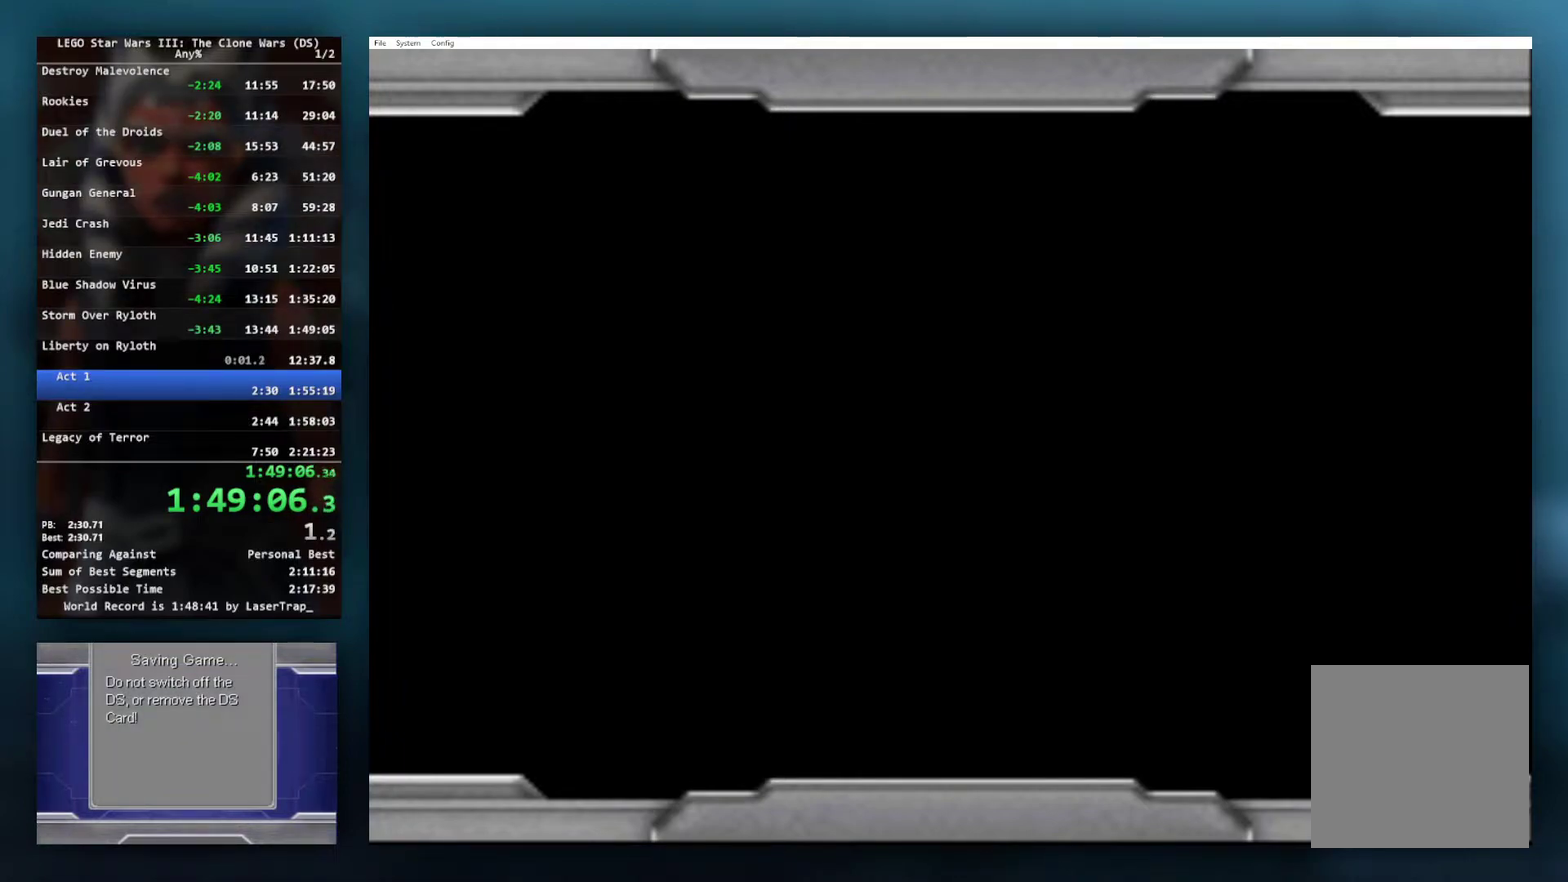
{"buttons": [], "left_stick": "center", "right_stick": "center", "events": [[283, "B", "down"], [350, "B", "up"]]}
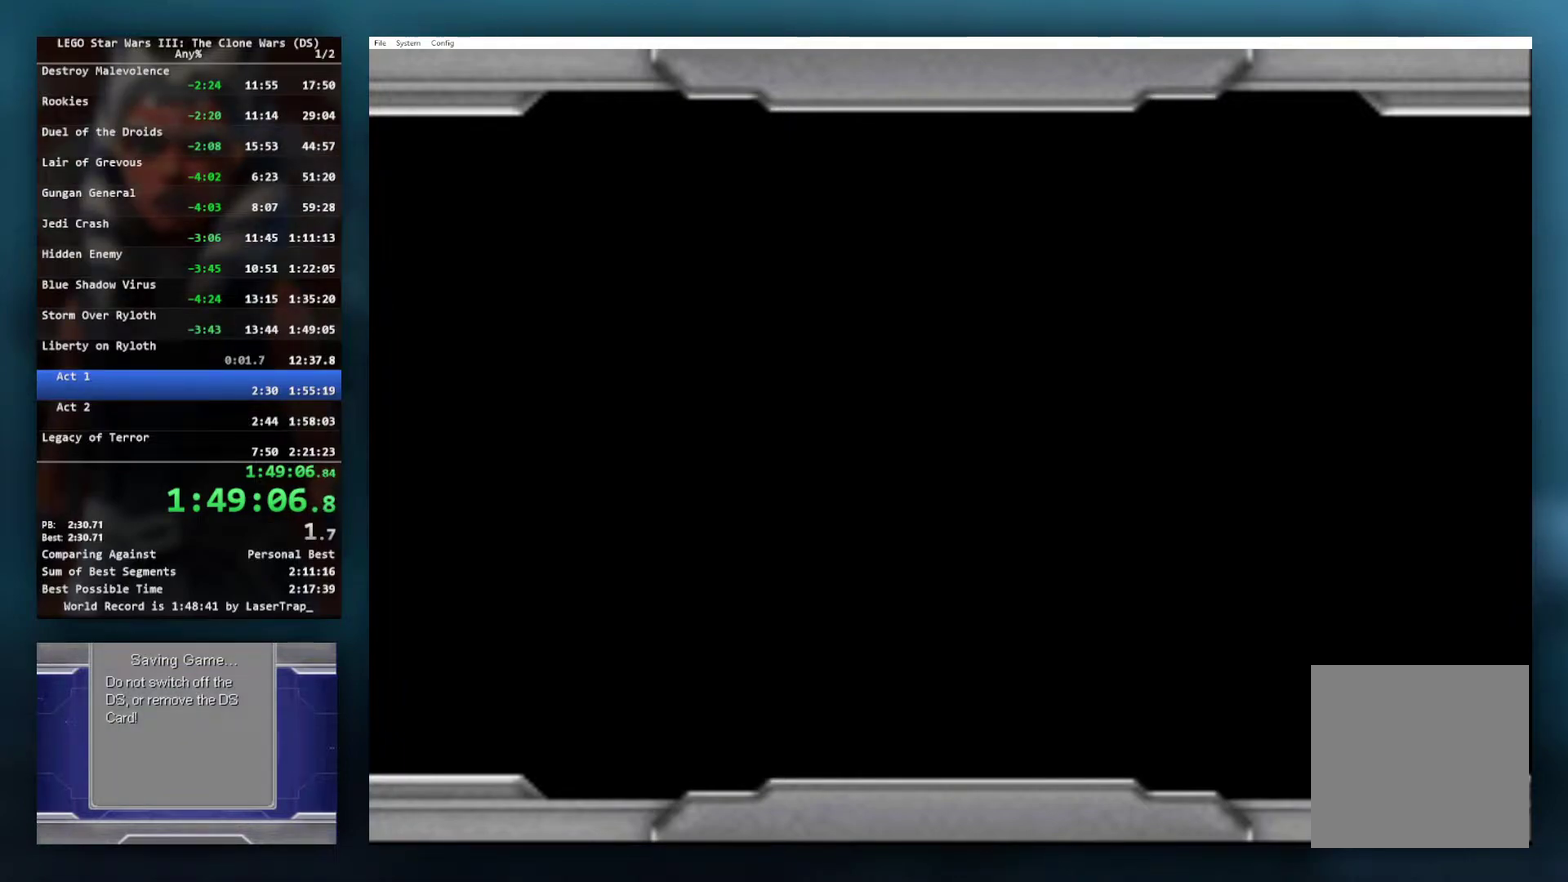
{"buttons": ["B"], "left_stick": "center", "right_stick": "center", "events": [[117, "B", "down"], [183, "B", "up"], [283, "B", "down"], [367, "B", "up"], [483, "B", "down"]]}
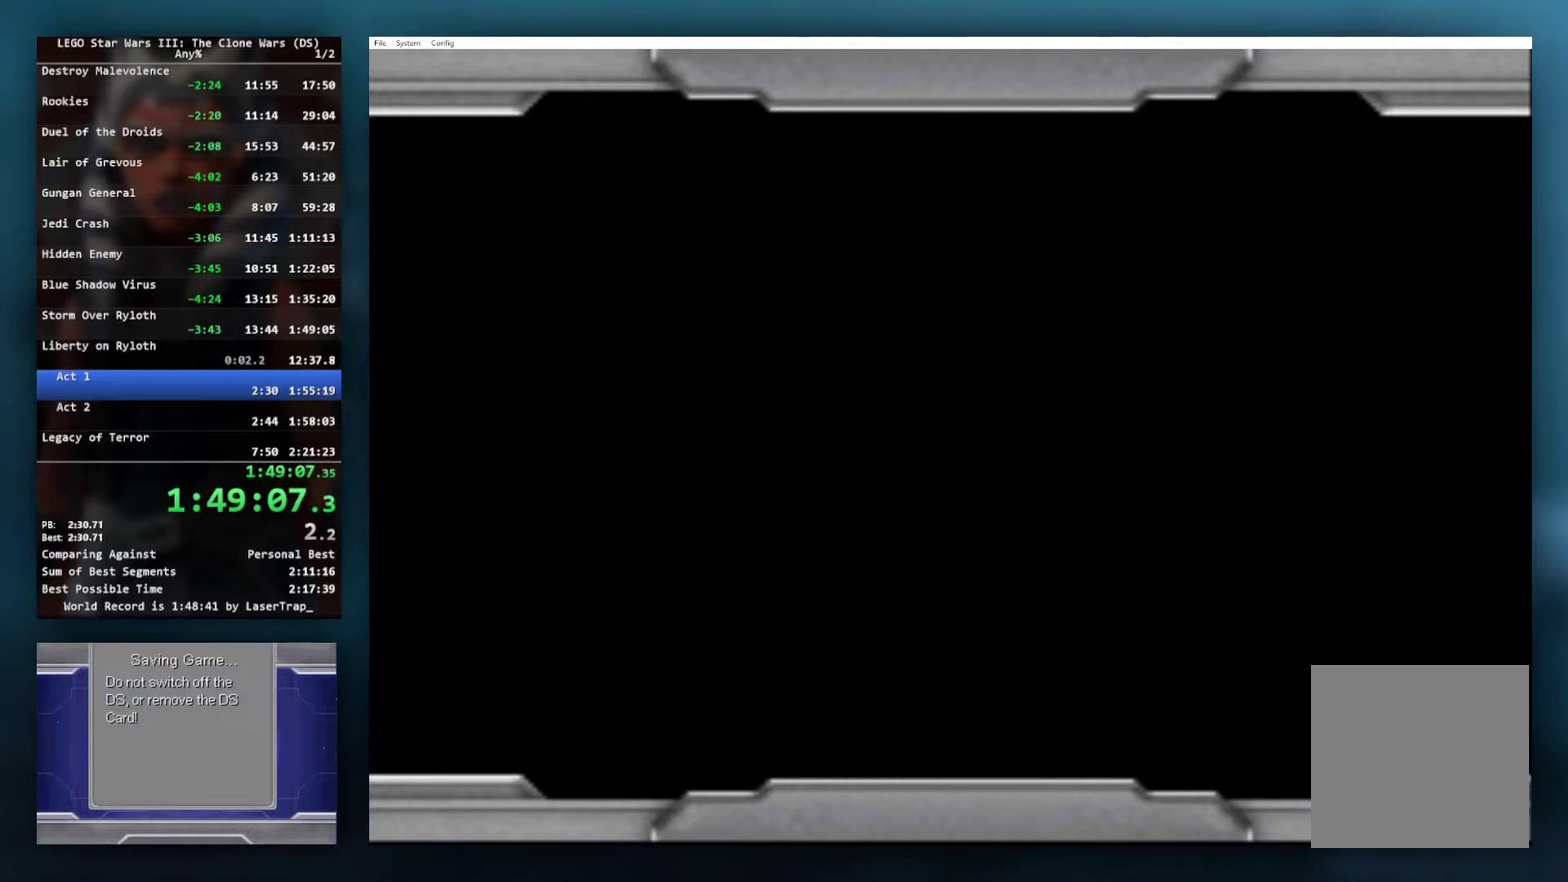
{"buttons": ["B"], "left_stick": "center", "right_stick": "center", "events": [[67, "B", "up"], [167, "B", "down"], [250, "B", "up"], [383, "B", "down"]]}
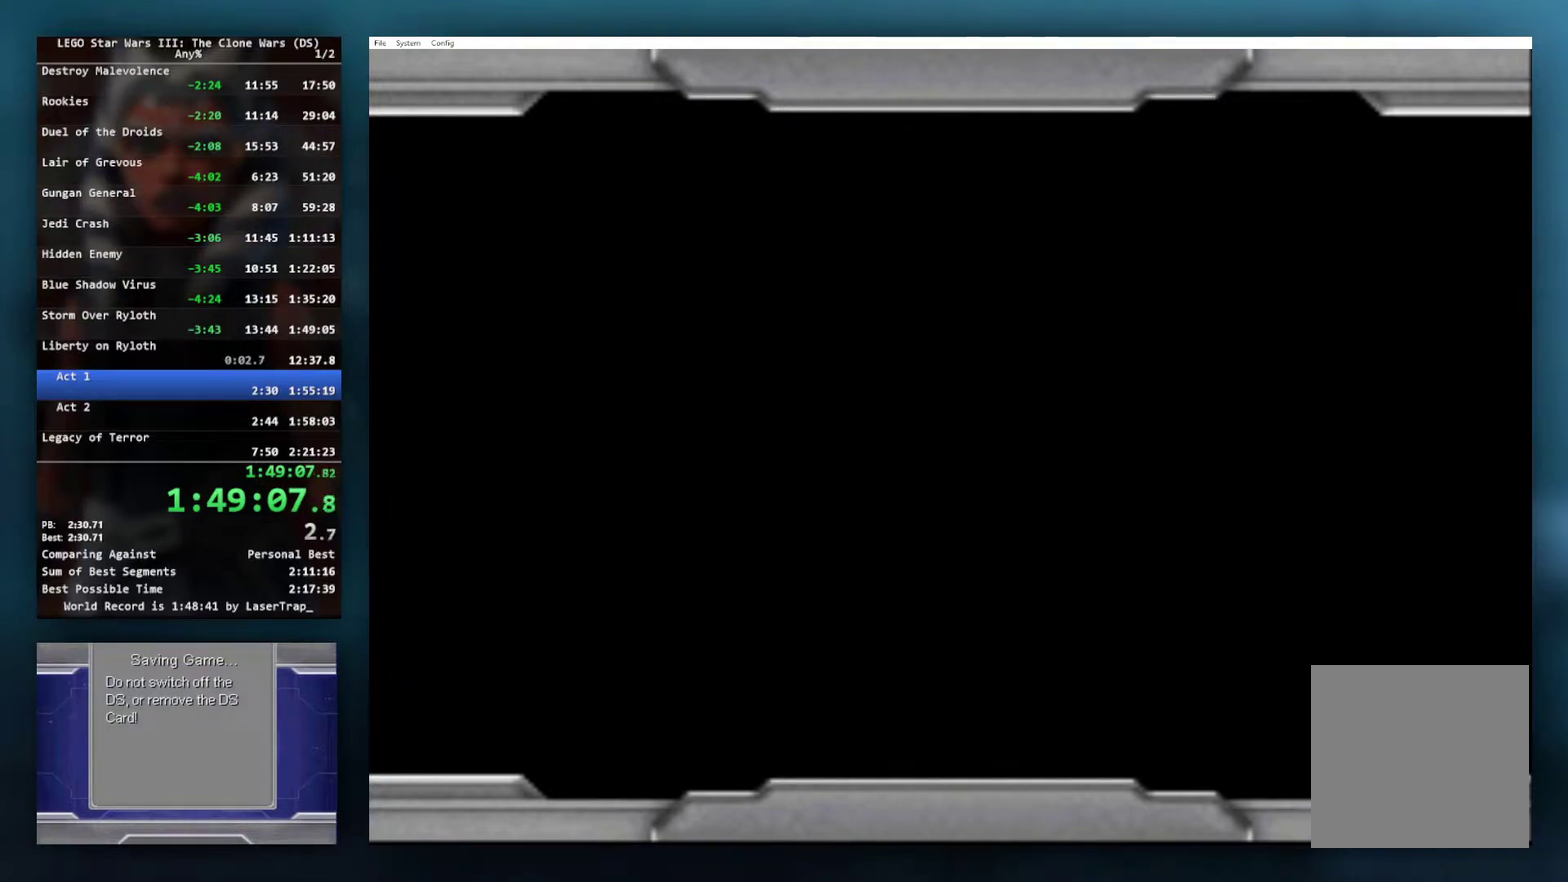
{"buttons": ["B"], "left_stick": "center", "right_stick": "center"}
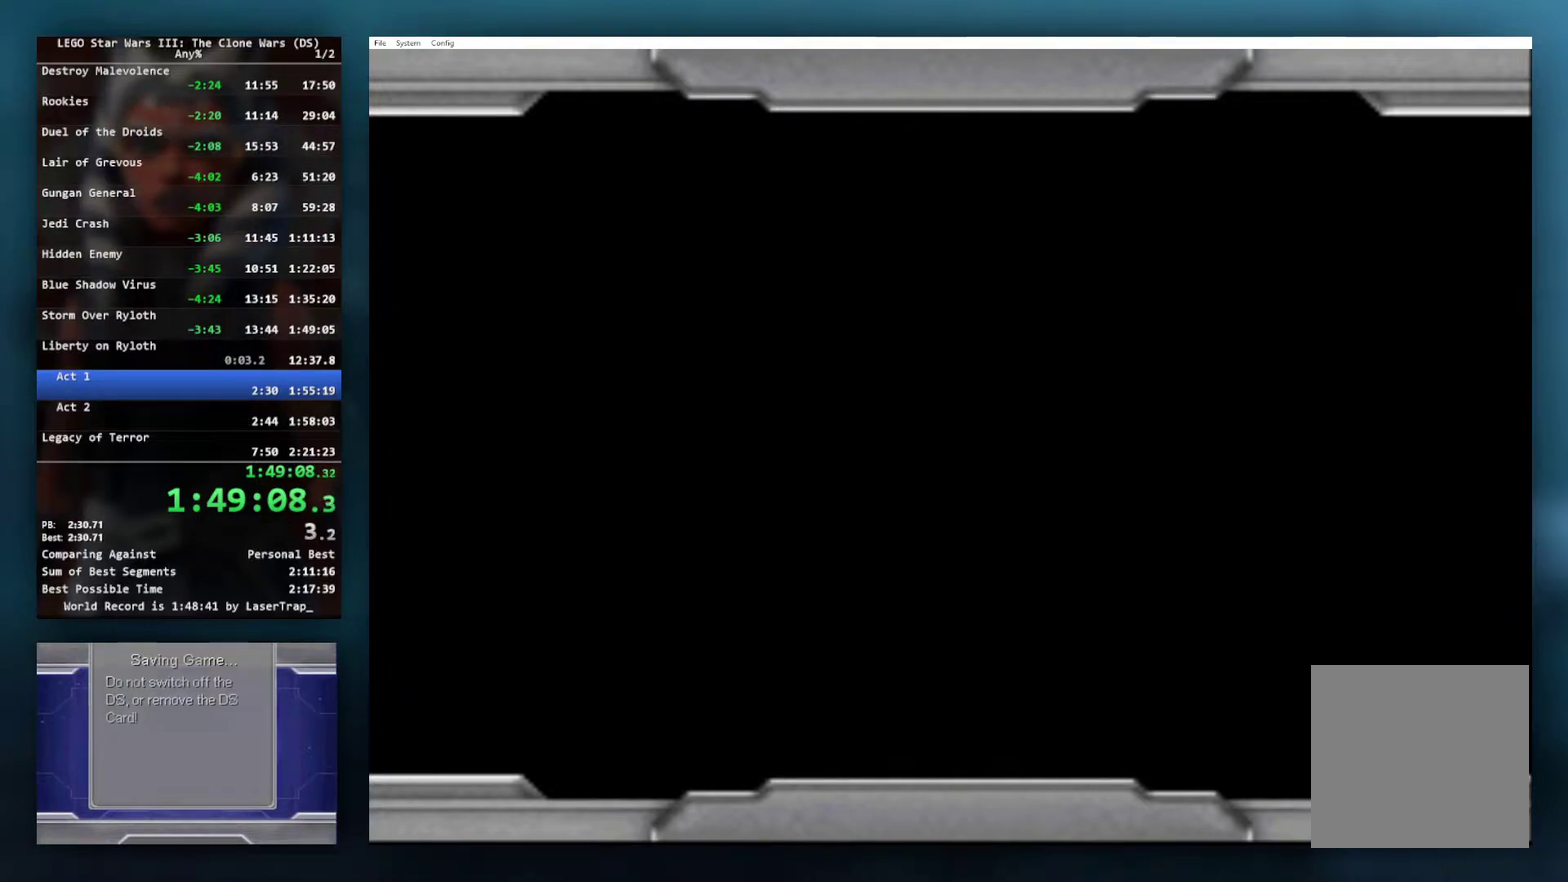
{"buttons": ["B"], "left_stick": "center", "right_stick": "center"}
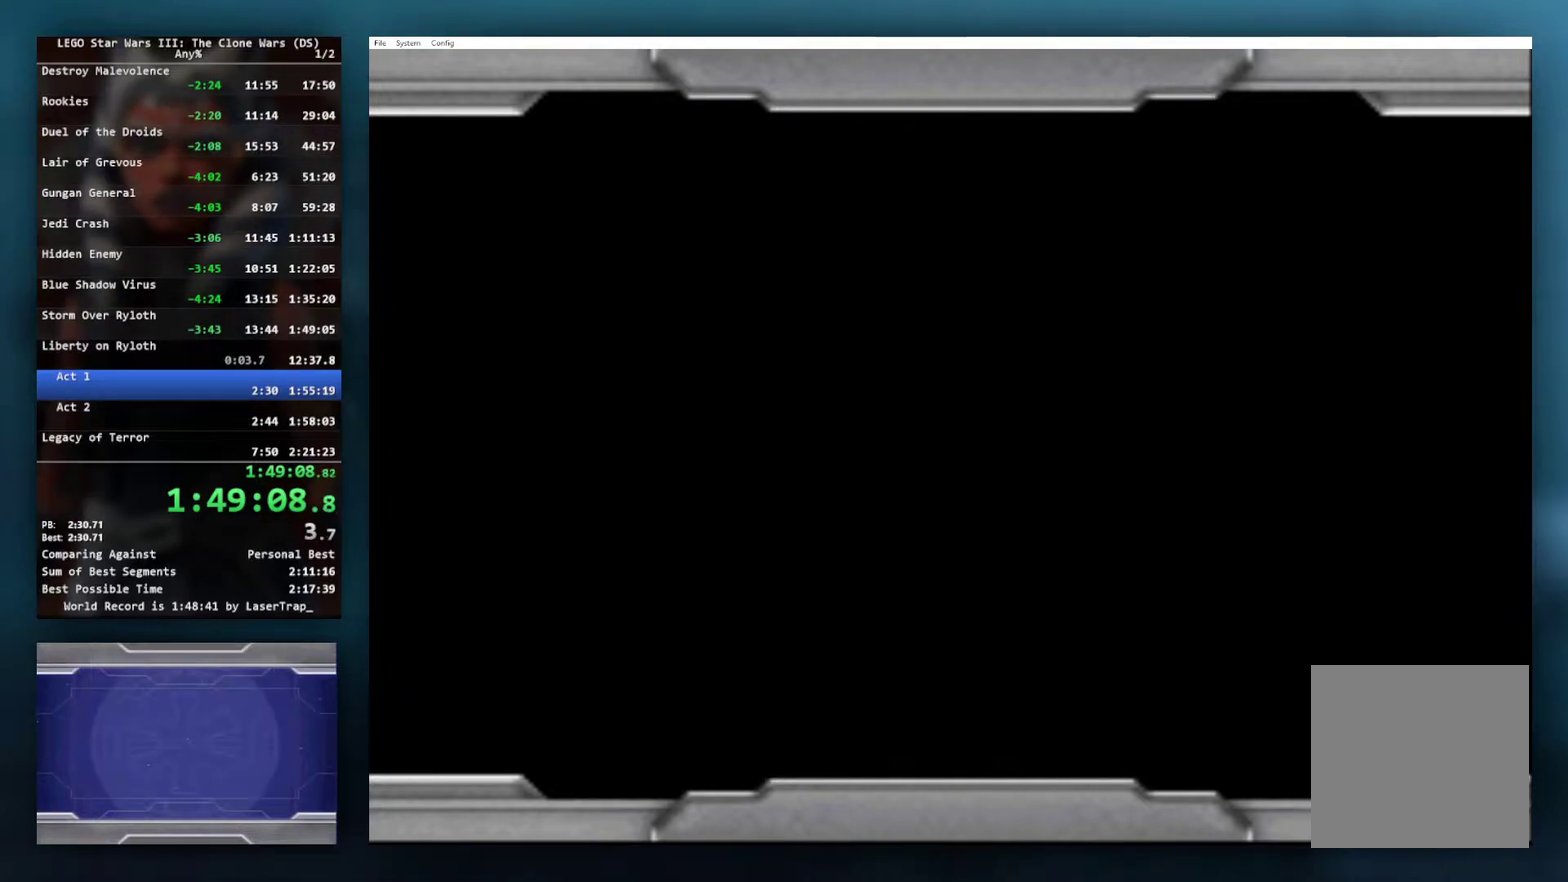
{"buttons": [], "left_stick": "center", "right_stick": "center", "events": [[33, "B", "up"], [150, "B", "down"], [233, "B", "up"], [333, "B", "down"], [433, "B", "up"]]}
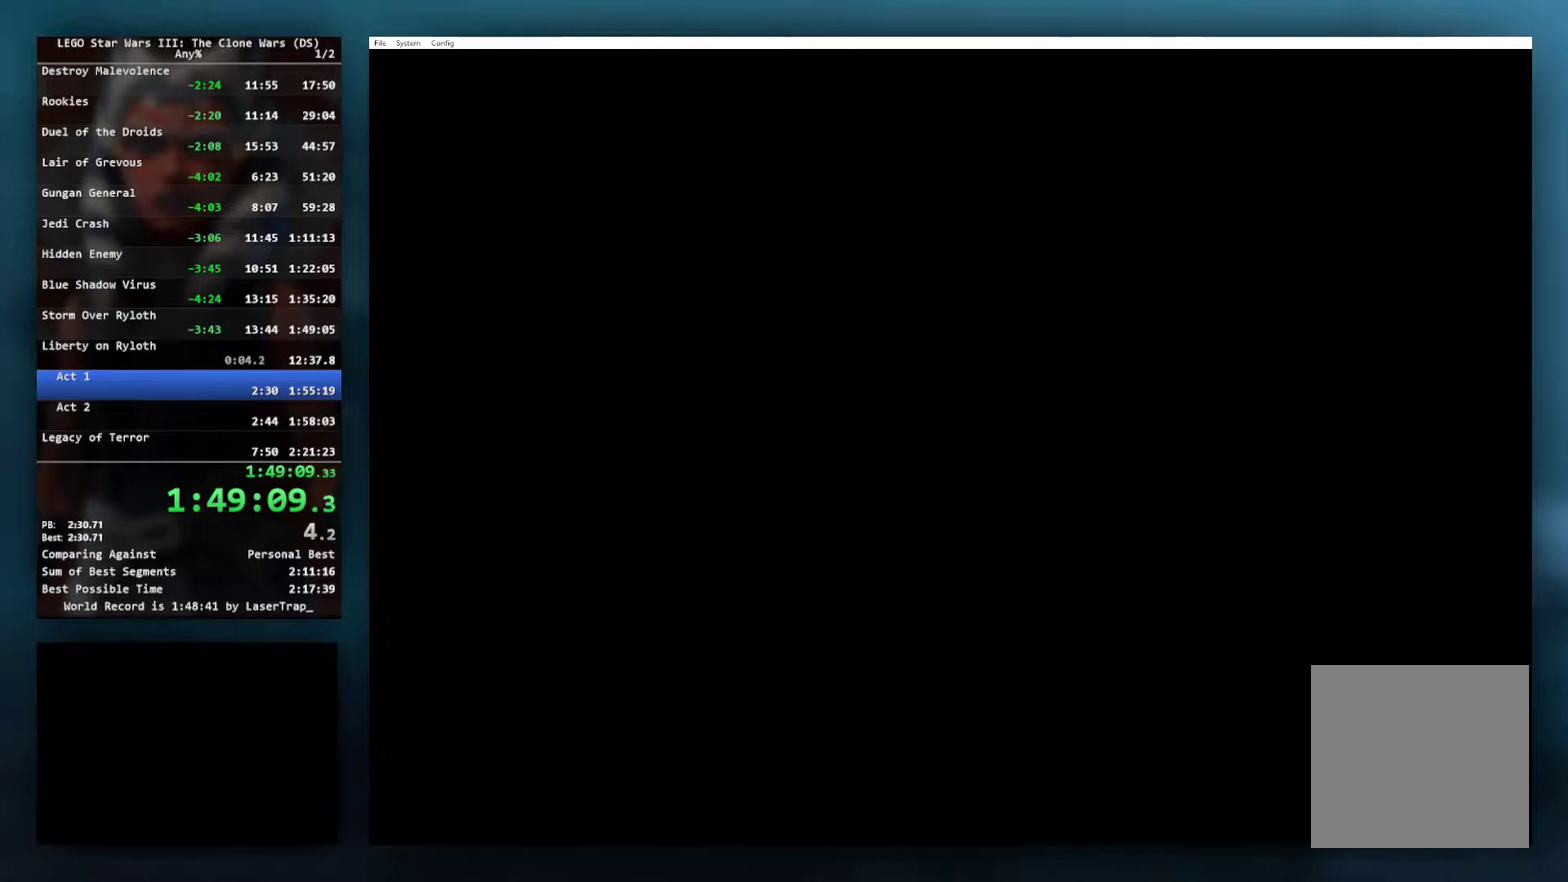
{"buttons": [], "left_stick": "center", "right_stick": "center", "events": [[50, "B", "down"], [100, "B", "up"], [217, "B", "down"], [283, "B", "up"], [417, "B", "down"], [467, "B", "up"]]}
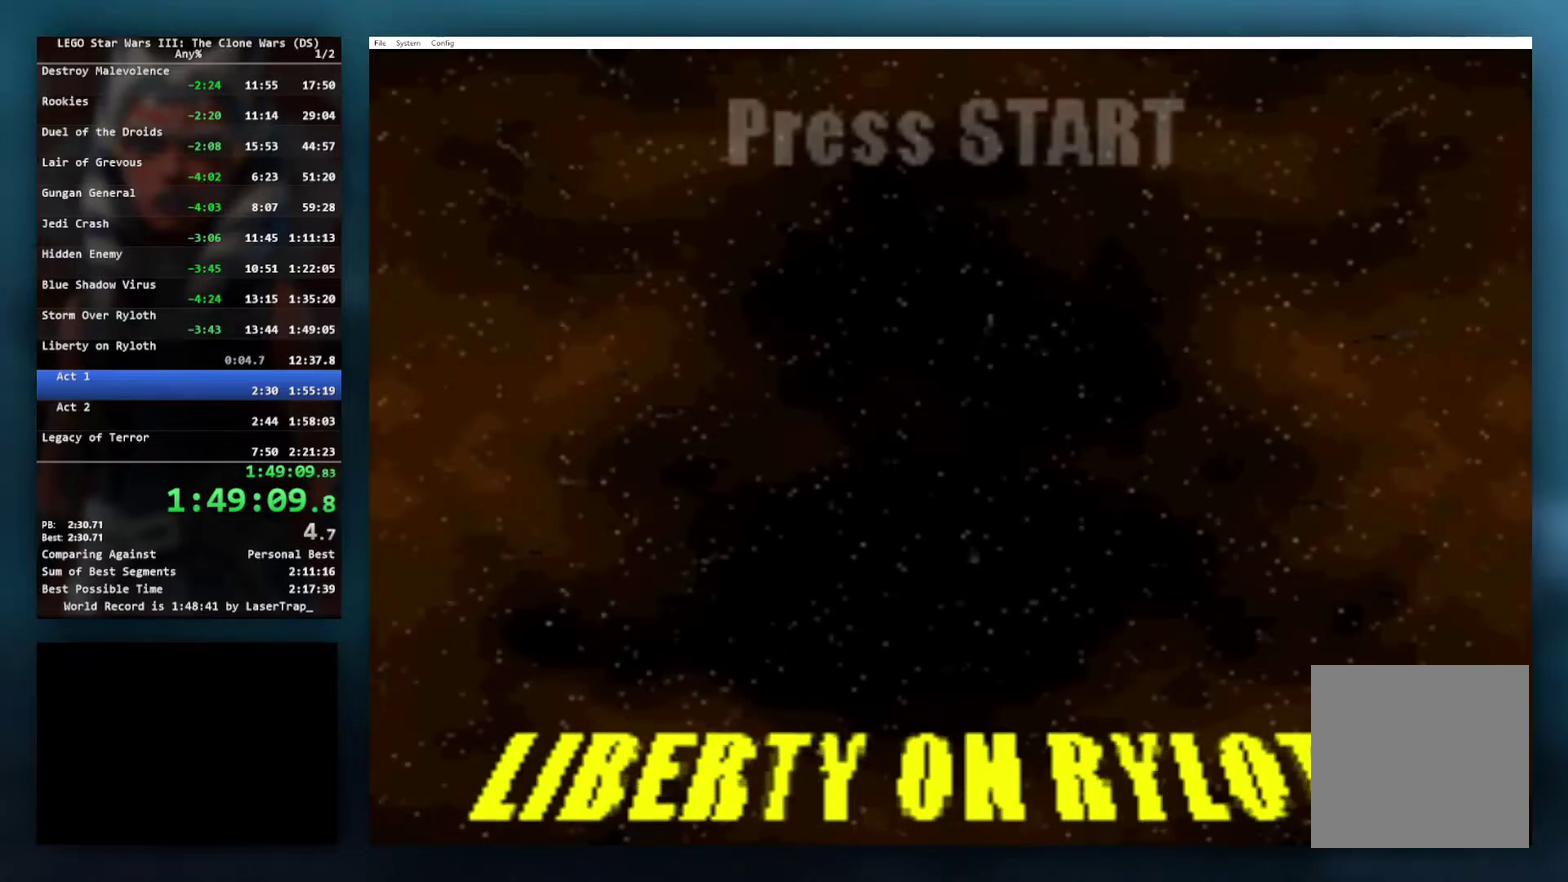
{"buttons": [], "left_stick": "center", "right_stick": "center", "events": [[17, "B", "down"], [67, "B", "up"], [133, "B", "down"], [183, "B", "up"]]}
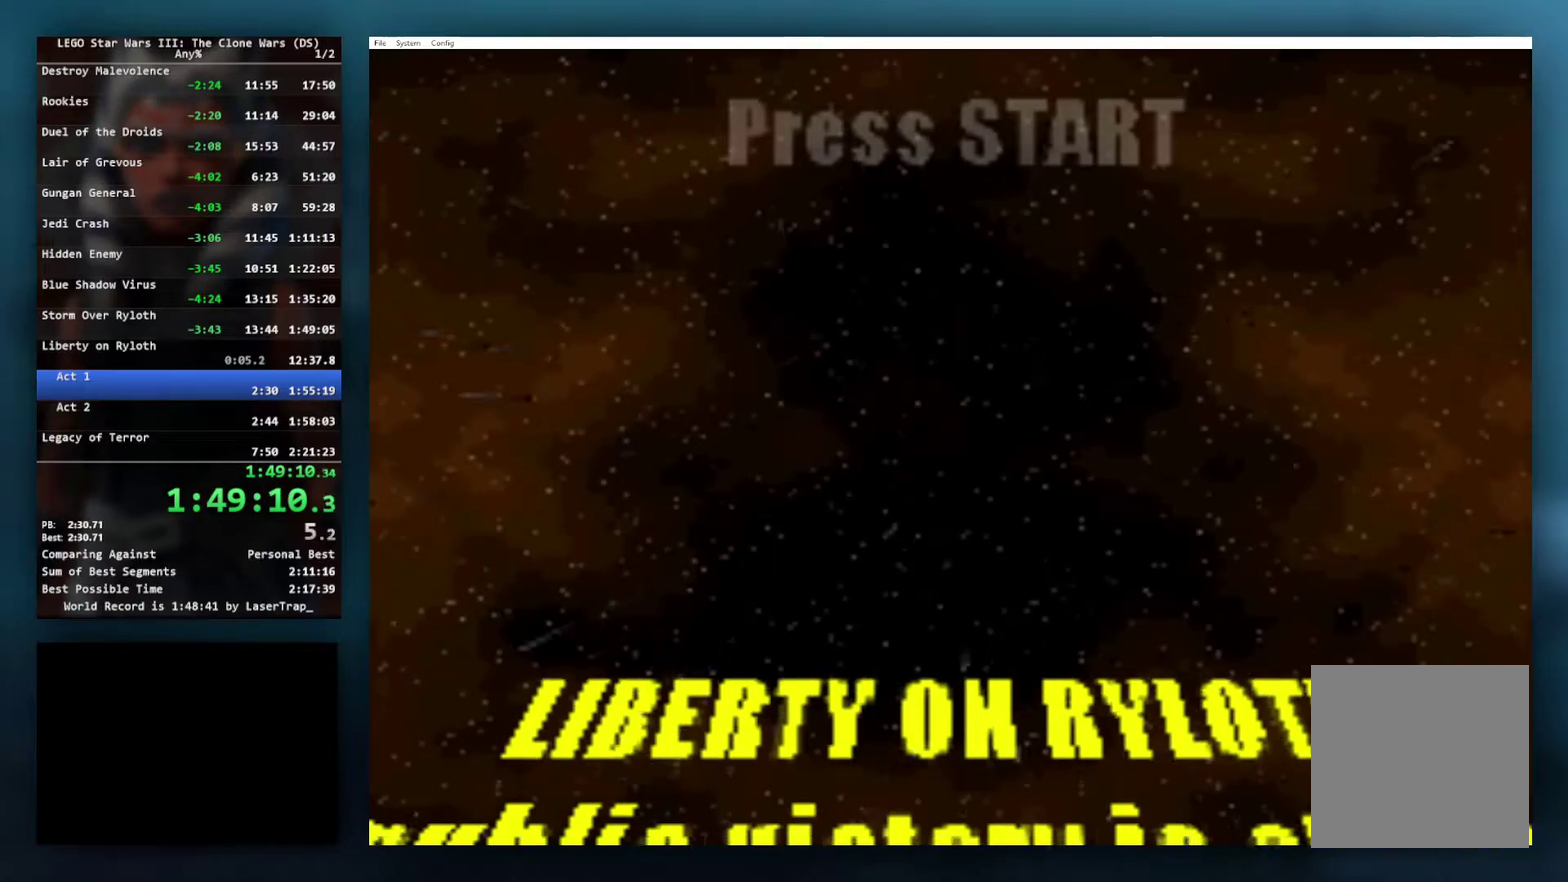
{"buttons": [], "left_stick": "center", "right_stick": "center", "events": [[167, "START", "down"], [267, "START", "up"], [383, "START", "down"], [467, "START", "up"]]}
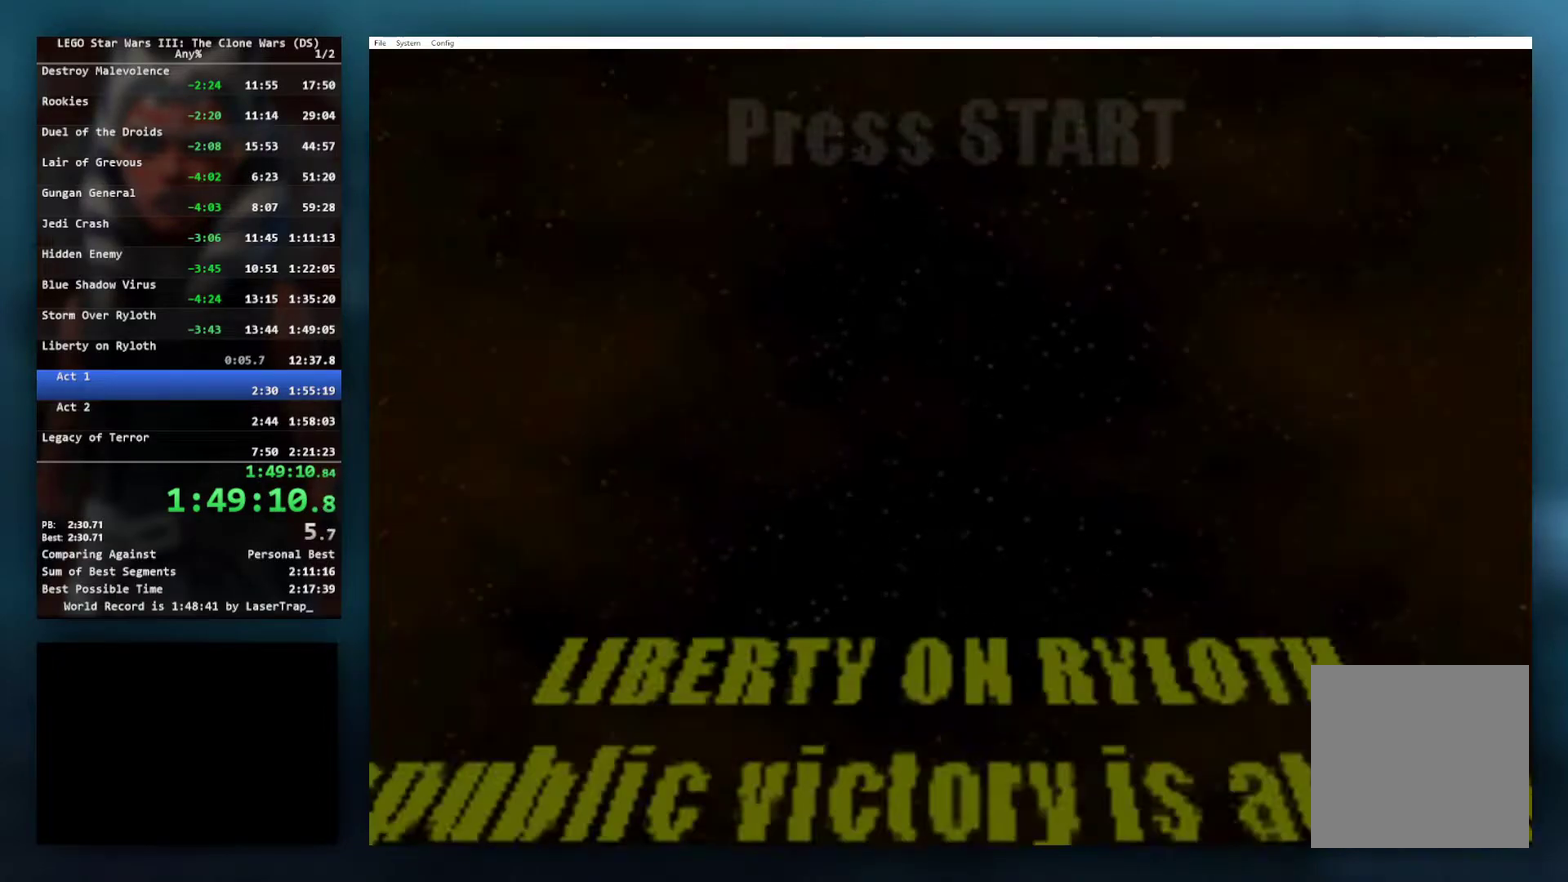
{"buttons": ["START"], "left_stick": "center", "right_stick": "center", "events": [[50, "START", "down"], [133, "START", "up"], [217, "START", "down"], [317, "START", "up"], [400, "START", "down"]]}
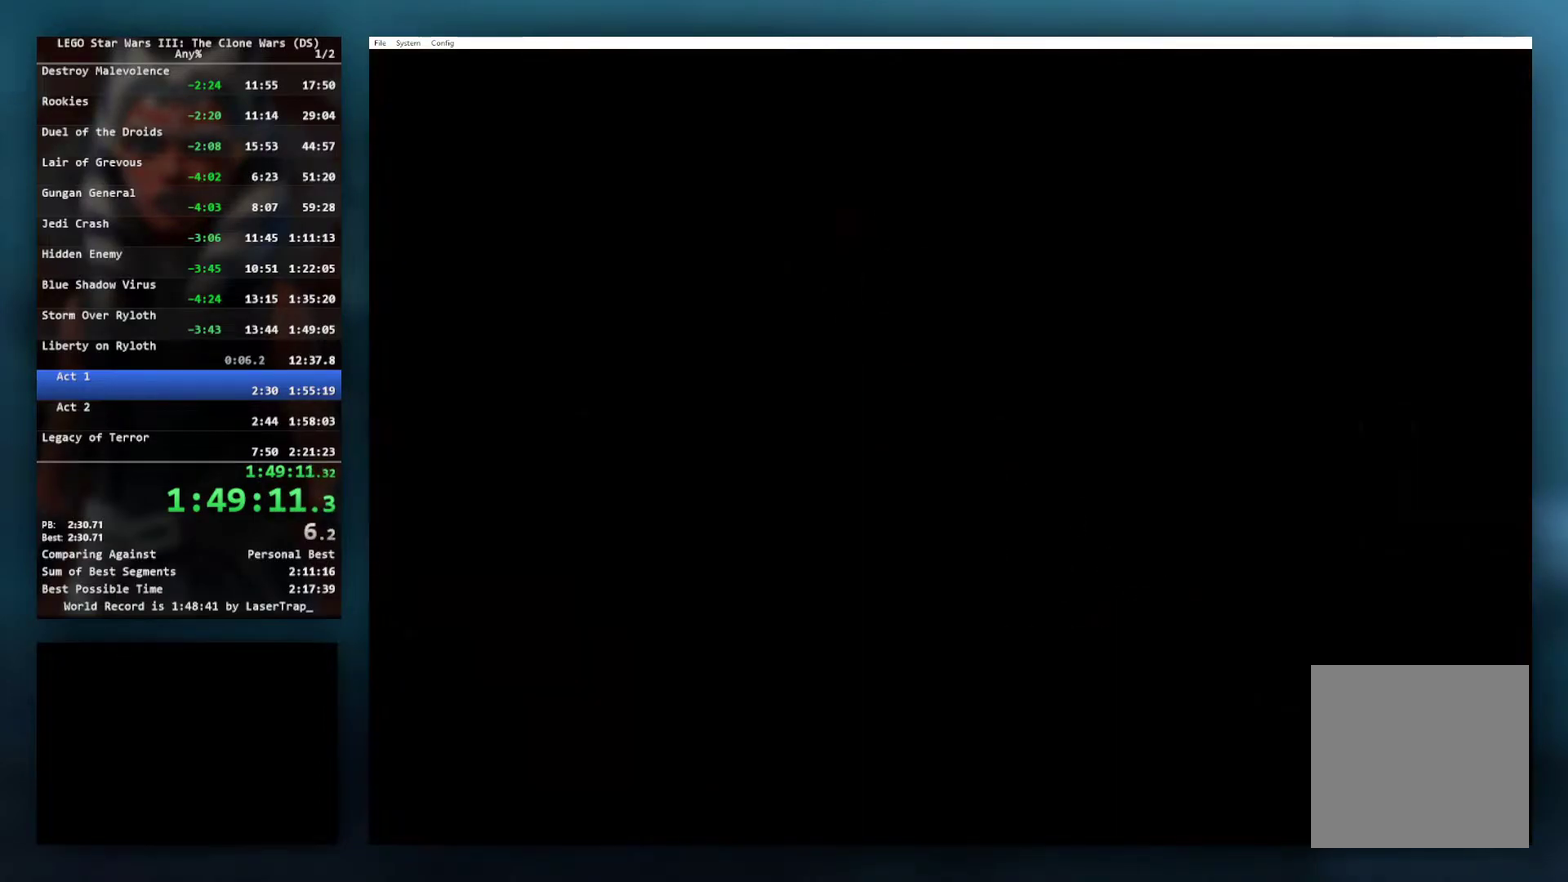
{"buttons": ["START"], "left_stick": "center", "right_stick": "center", "events": [[33, "START", "up"], [133, "START", "down"], [267, "START", "up"], [467, "START", "down"]]}
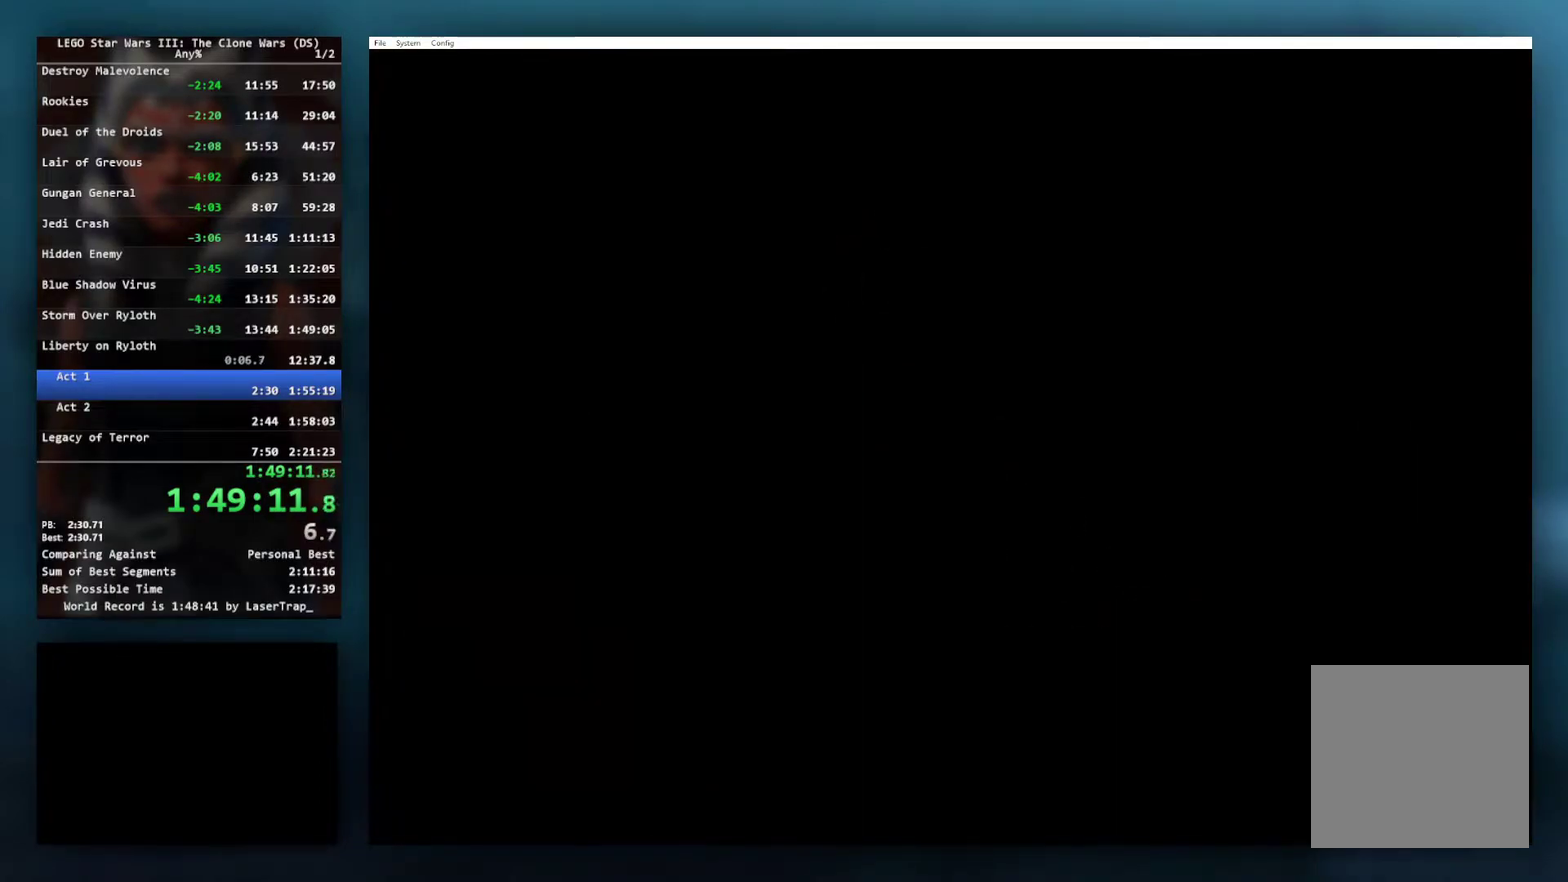
{"buttons": ["START"], "left_stick": "center", "right_stick": "center", "events": [[83, "START", "up"], [200, "START", "down"], [317, "START", "up"], [433, "START", "down"]]}
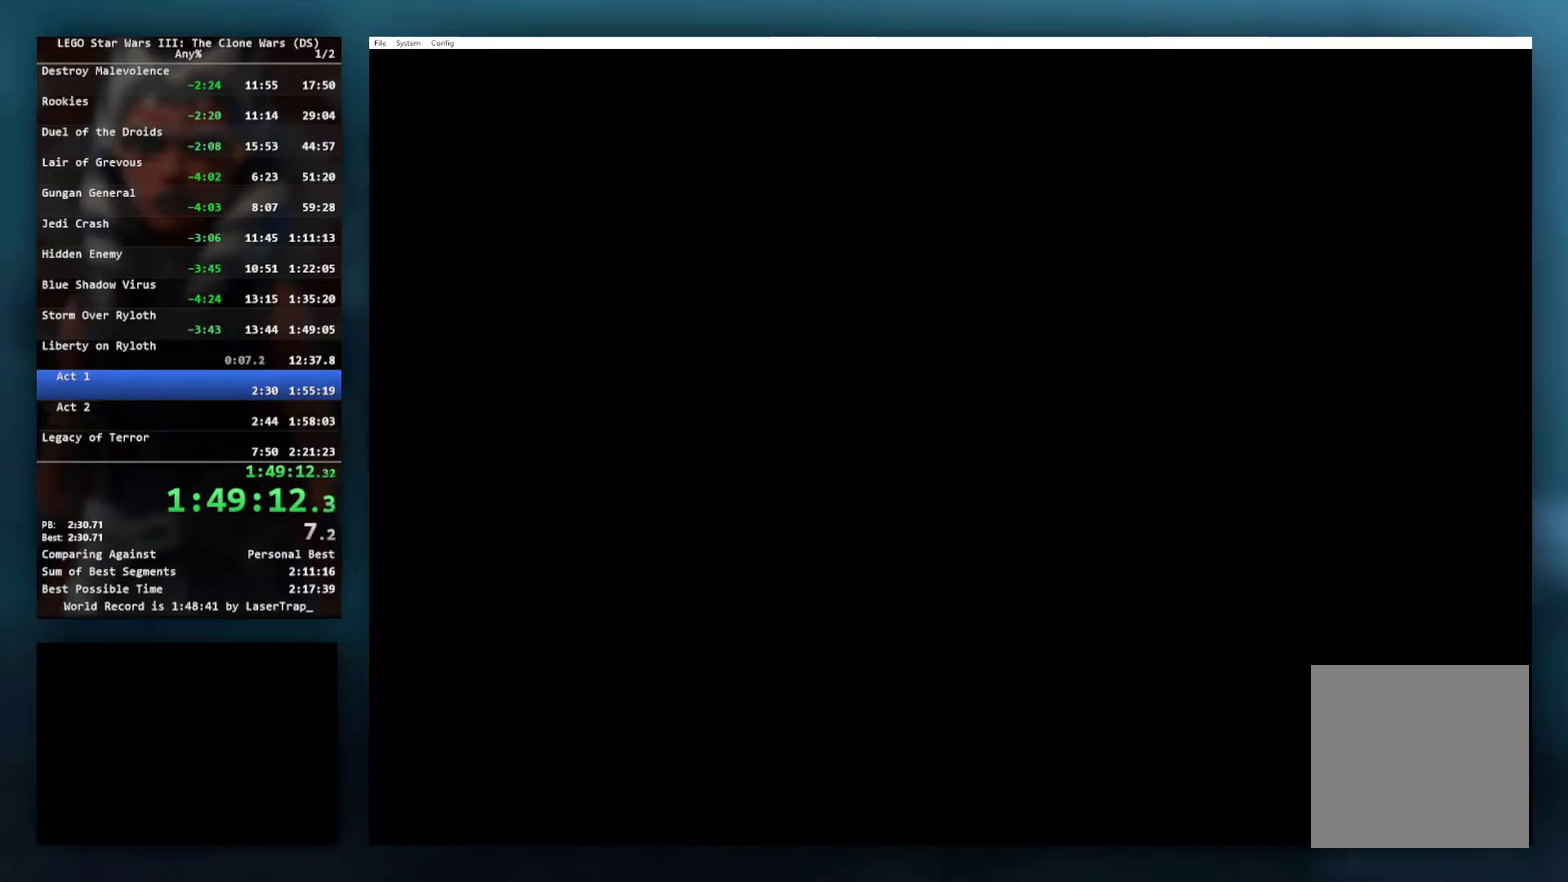
{"buttons": ["START"], "left_stick": "center", "right_stick": "center", "events": [[50, "START", "up"], [217, "START", "down"], [333, "START", "up"], [467, "START", "down"]]}
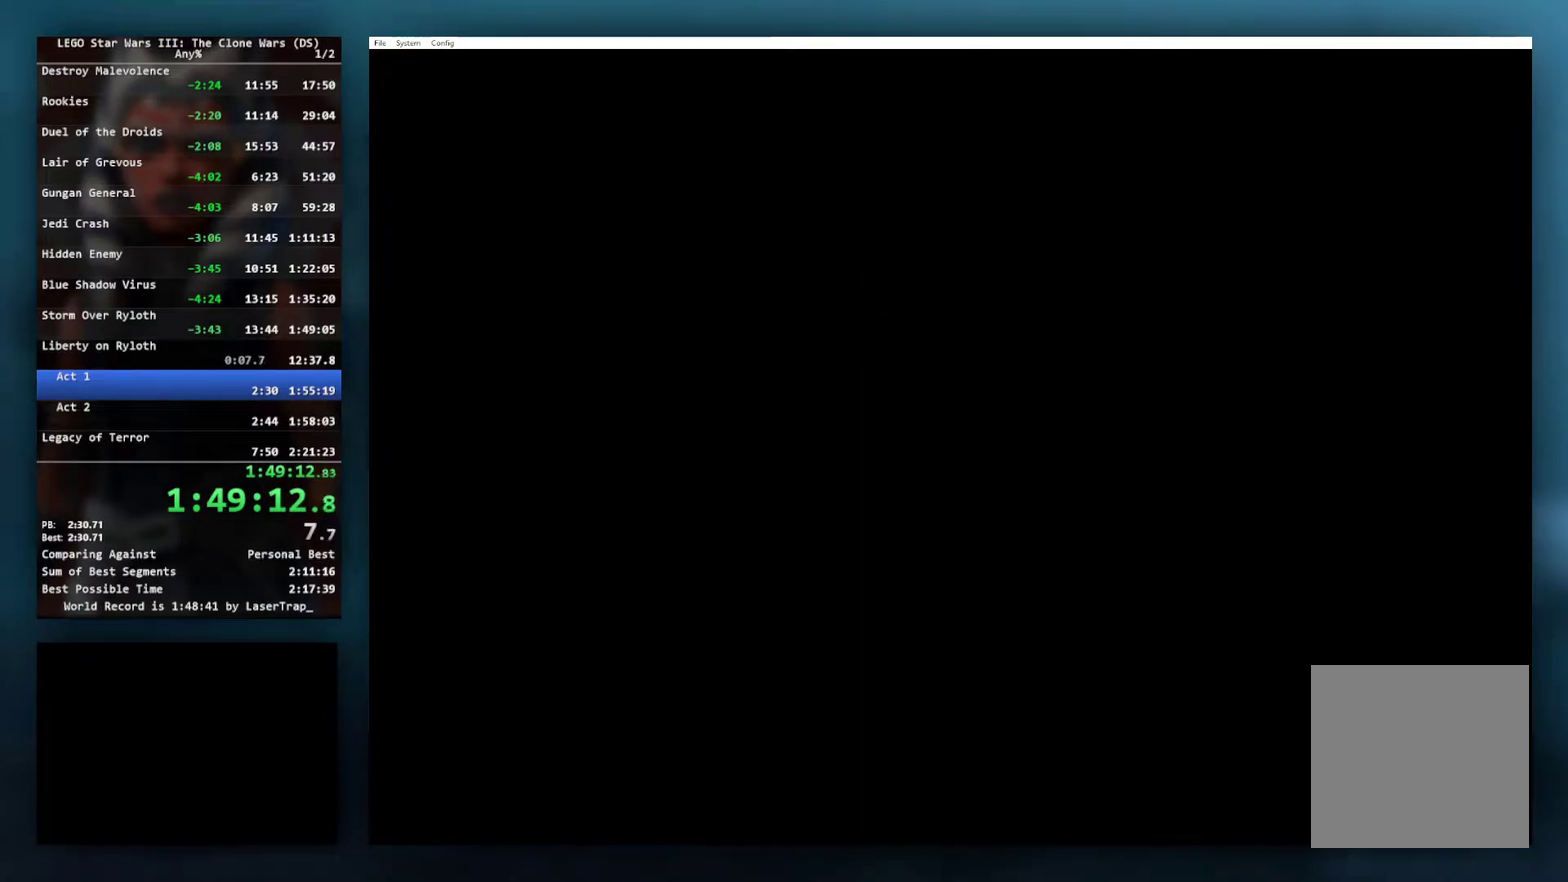
{"buttons": ["START"], "left_stick": "center", "right_stick": "center", "events": [[67, "START", "up"], [150, "START", "down"], [233, "START", "up"], [333, "START", "down"], [400, "START", "up"], [500, "START", "down"]]}
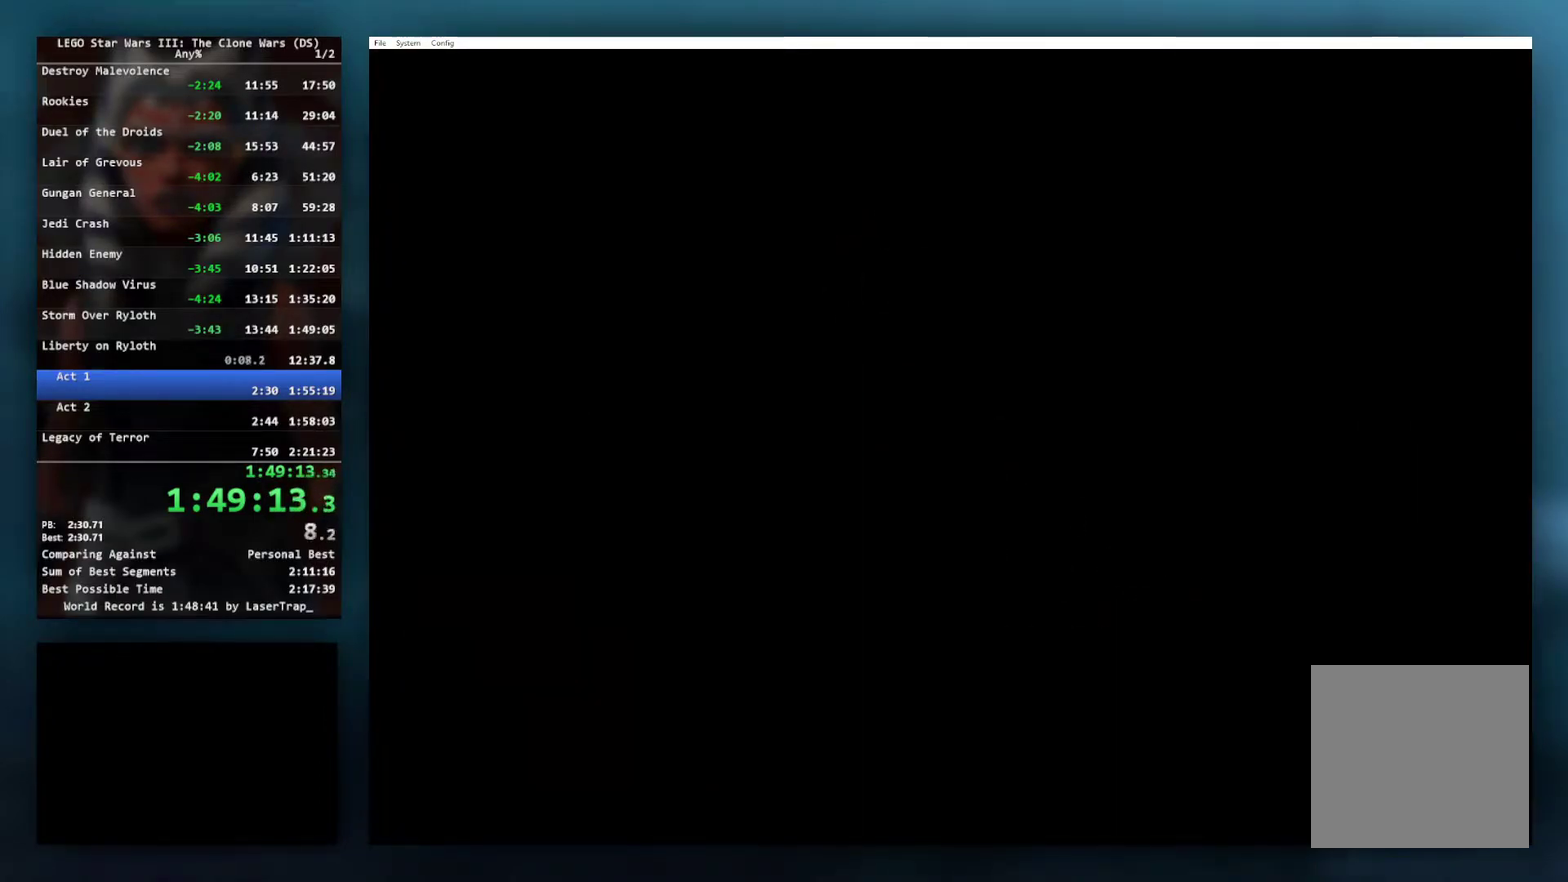
{"buttons": ["START"], "left_stick": "center", "right_stick": "center", "events": [[83, "START", "up"], [417, "START", "down"]]}
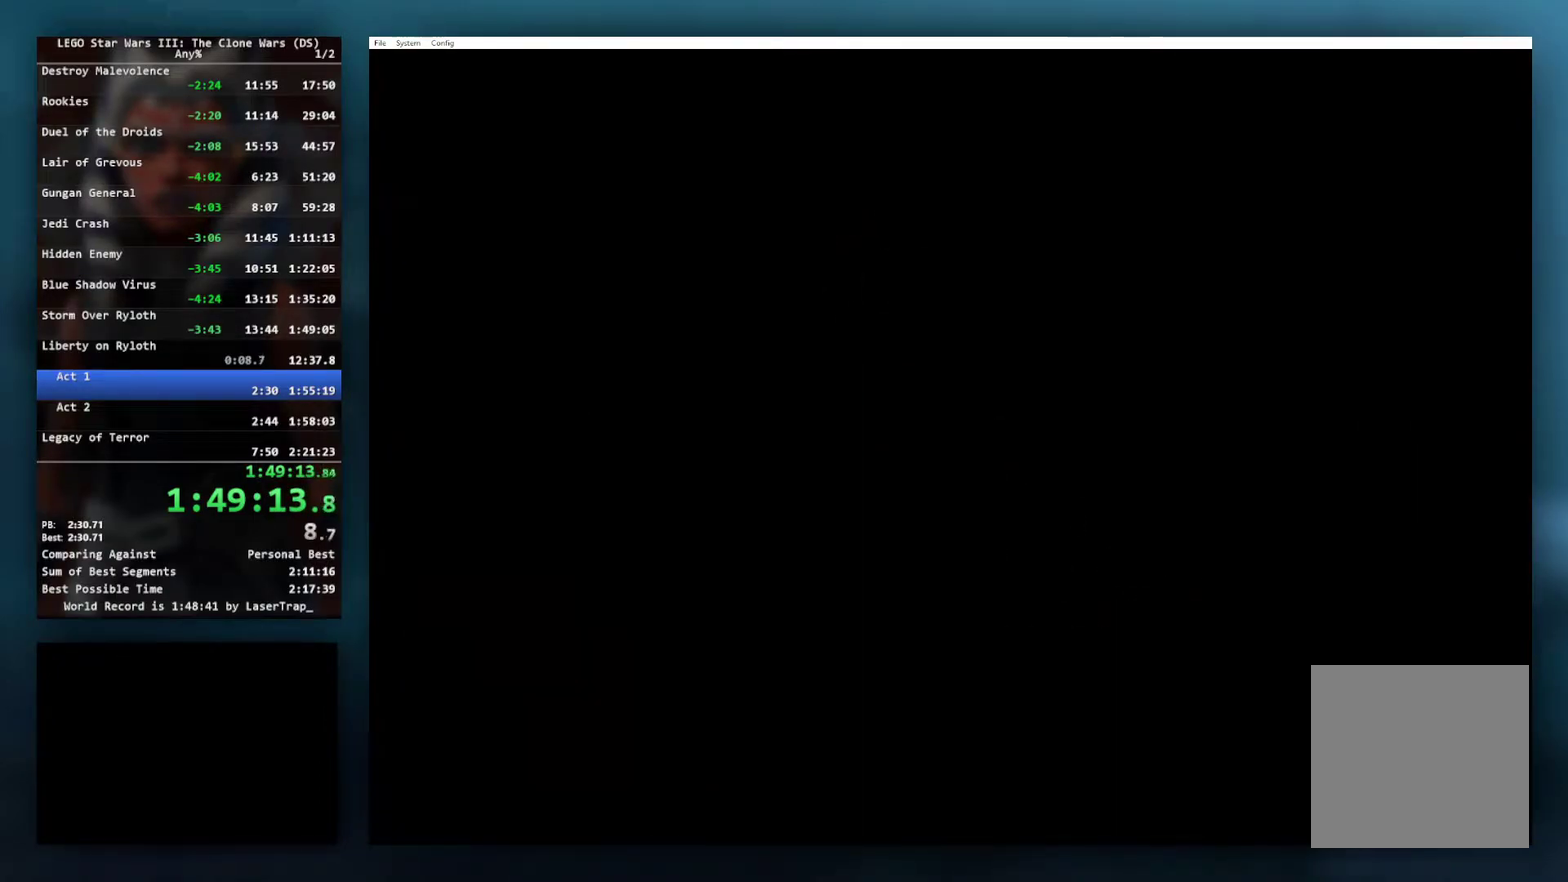
{"buttons": [], "left_stick": "center", "right_stick": "center", "events": [[17, "START", "up"], [333, "START", "down"], [450, "START", "up"]]}
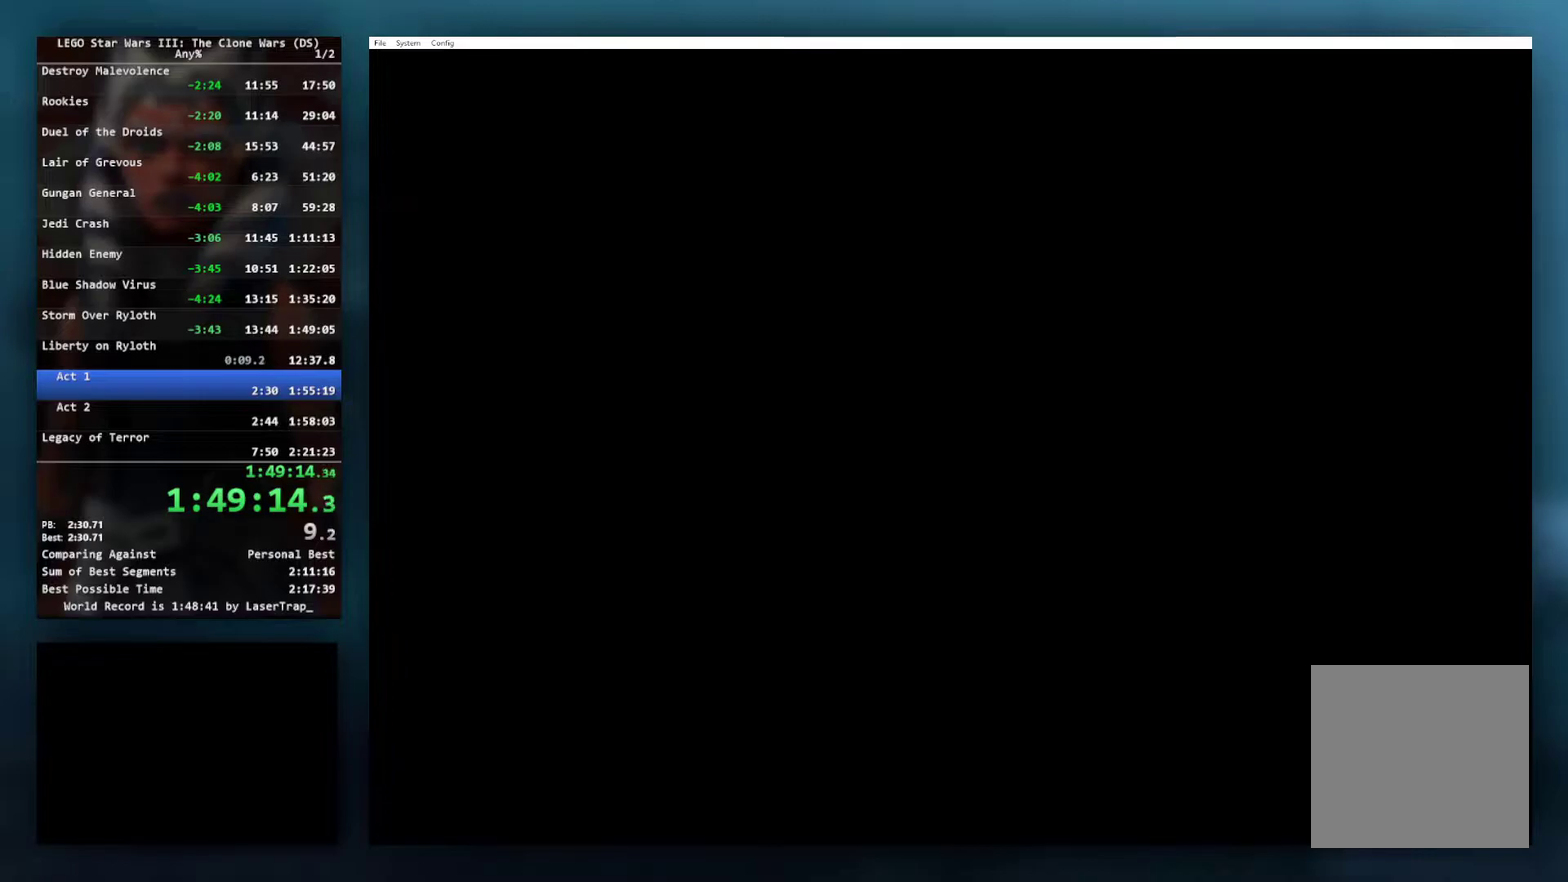
{"buttons": [], "left_stick": "center", "right_stick": "center", "events": [[133, "START", "down"], [217, "START", "up"], [350, "START", "down"], [433, "START", "up"]]}
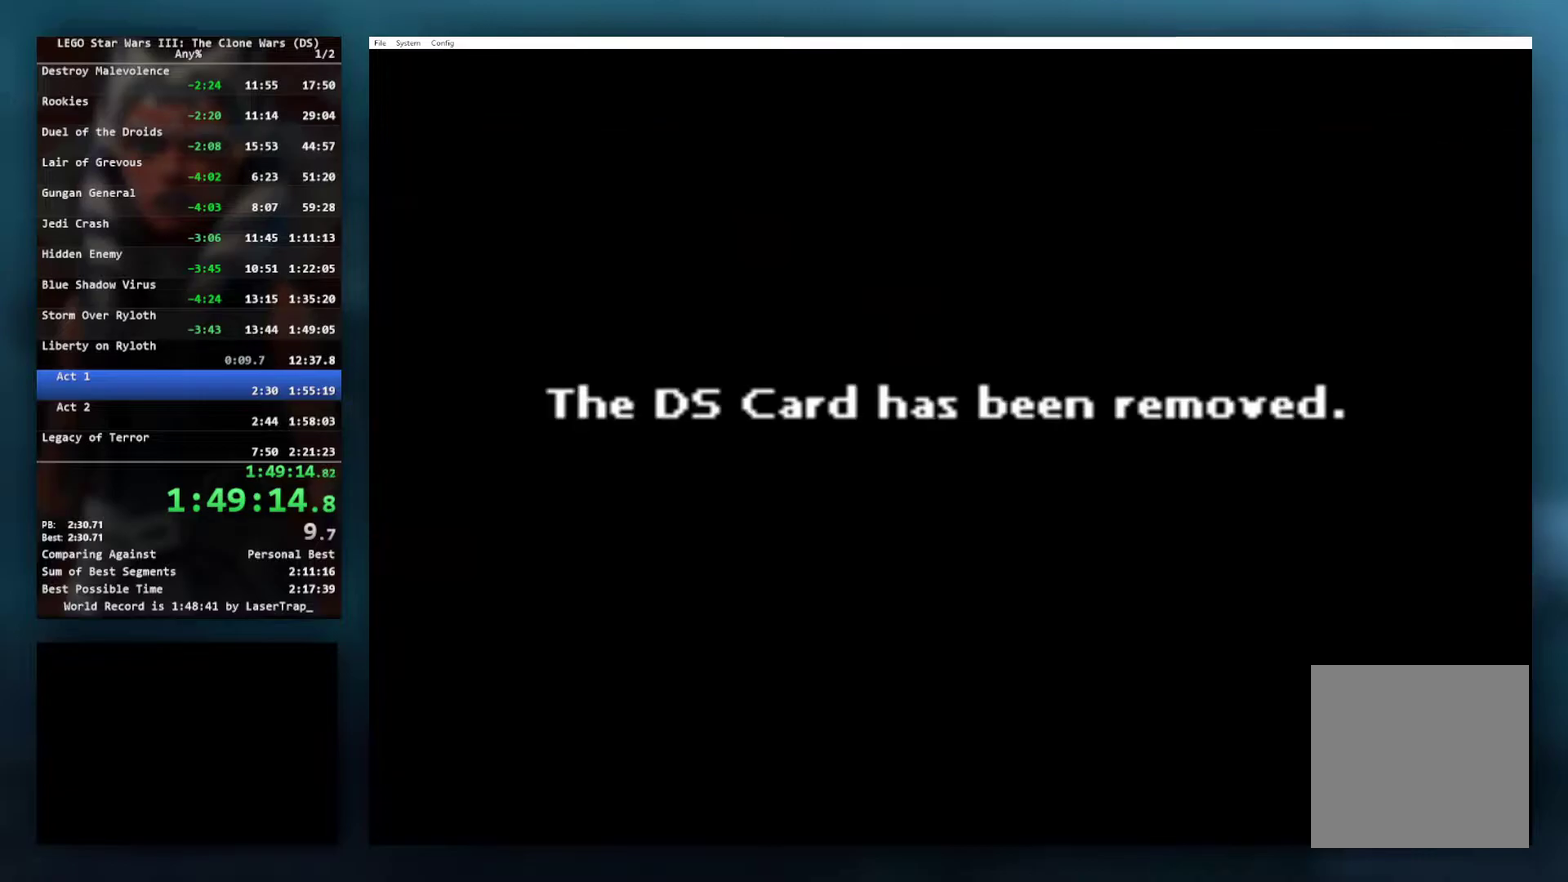
{"buttons": ["START"], "left_stick": "center", "right_stick": "center", "events": [[33, "START", "down"], [117, "START", "up"], [233, "START", "down"], [333, "START", "up"], [433, "START", "down"]]}
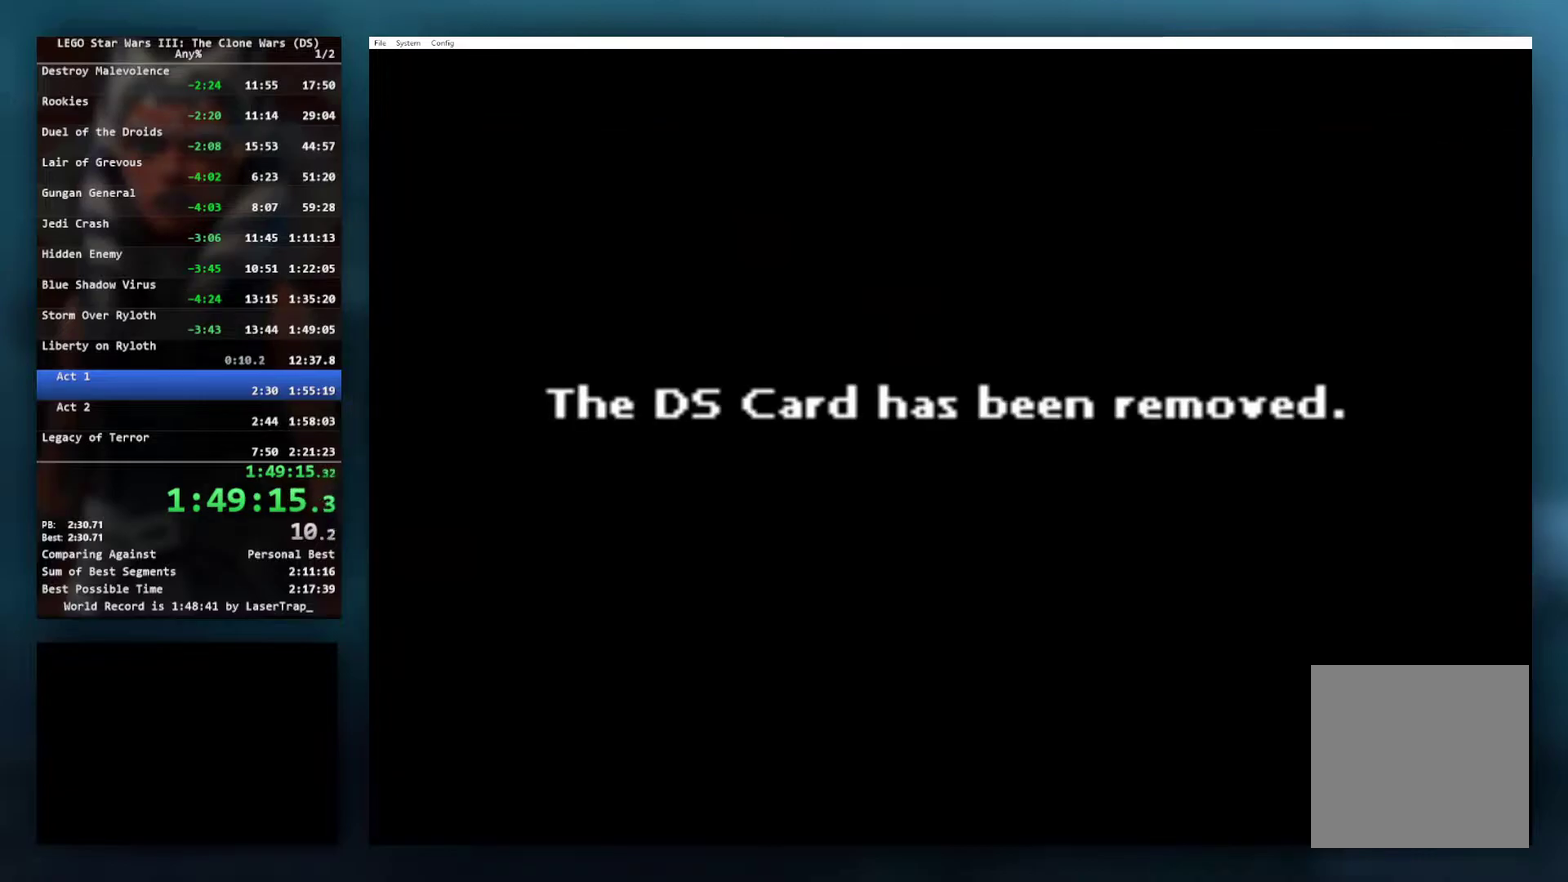
{"buttons": [], "left_stick": "center", "right_stick": "center", "events": [[33, "START", "up"], [117, "START", "down"], [200, "START", "up"]]}